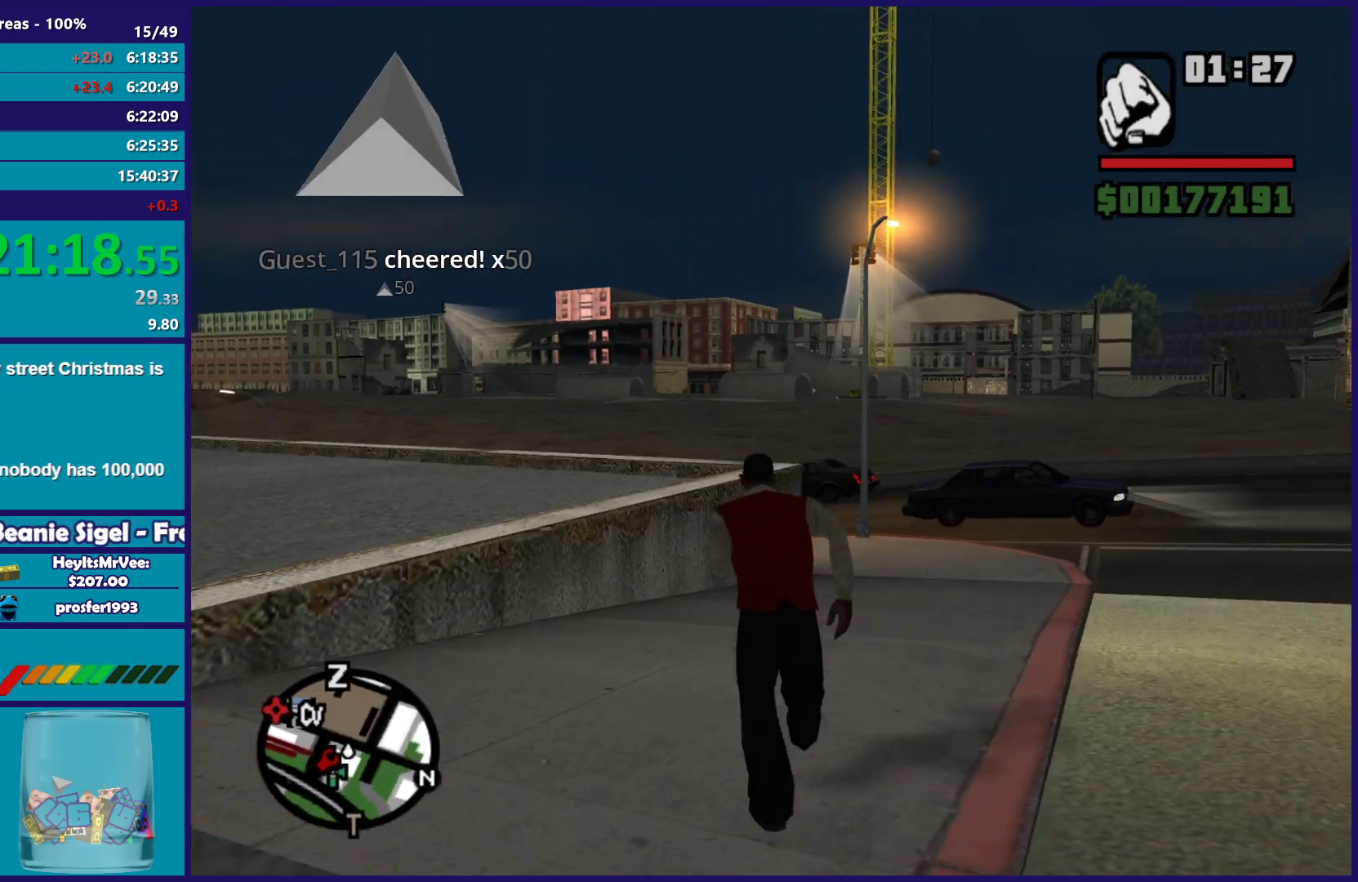
Gameplay with a controller (Xbox layout); each line is a JSON object with the inputs held at the frame after it. "events" lists button and stick changes between this image and that frame as [ms after this image, input, new state], when the widget could be followed in between. Not read: R3.
{"buttons": ["A"], "left_stick": "up", "right_stick": "center", "events": [[67, "A", "down"], [67, "left_stick", "up-right"], [200, "A", "up"], [200, "left_stick", "up"], [250, "A", "down"], [383, "A", "up"], [483, "A", "down"]]}
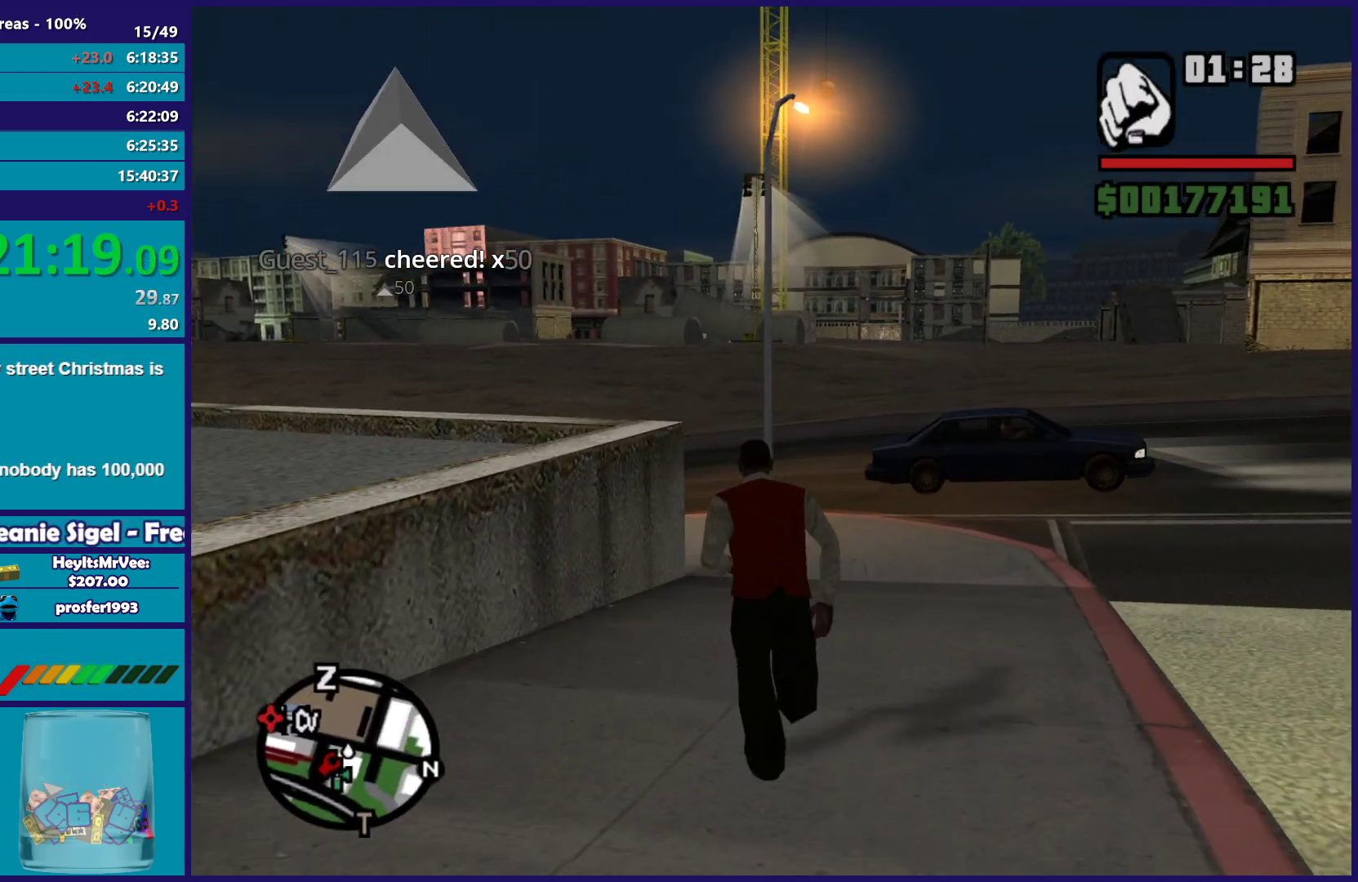
{"buttons": ["A"], "left_stick": "up", "right_stick": "center", "events": [[117, "A", "up"], [200, "A", "down"], [333, "A", "up"], [433, "A", "down"]]}
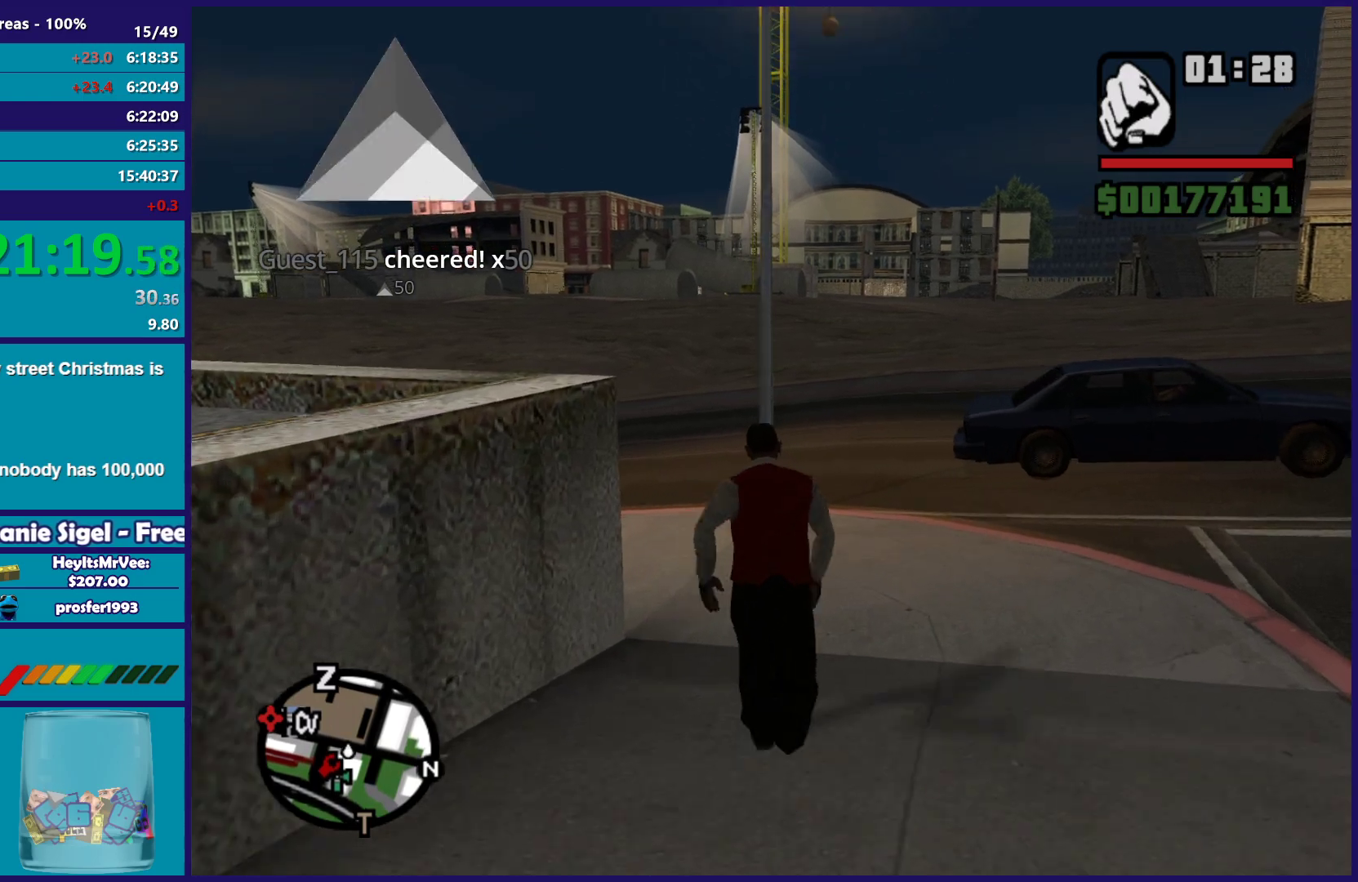
{"buttons": [], "left_stick": "up-left", "right_stick": "center", "events": [[33, "A", "up"], [117, "A", "down"], [167, "left_stick", "up-left"], [250, "A", "up"], [333, "A", "down"], [450, "A", "up"]]}
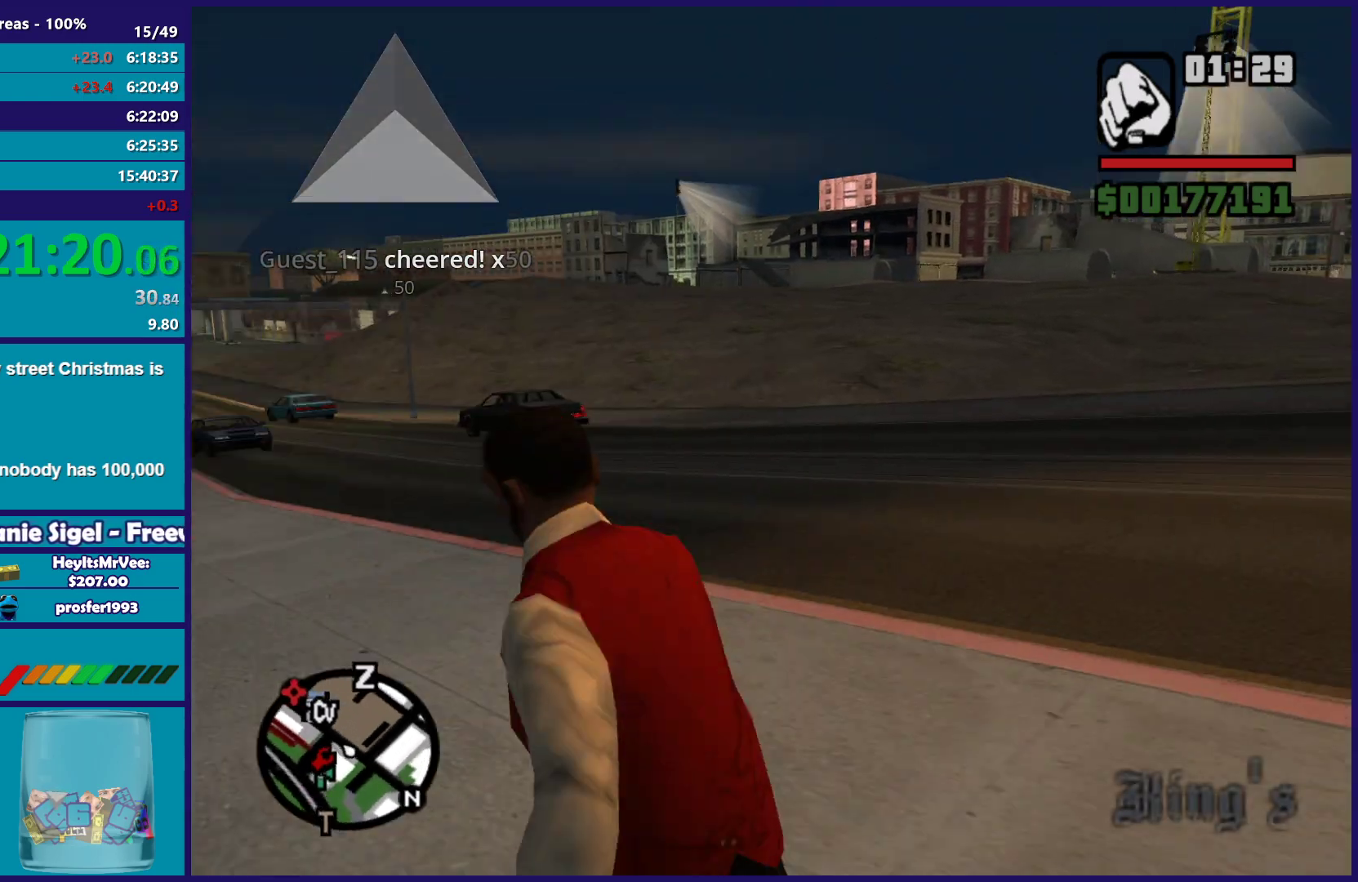
{"buttons": ["A"], "left_stick": "up", "right_stick": "center", "events": [[50, "A", "down"], [183, "A", "up"], [267, "A", "down"], [400, "A", "up"], [400, "left_stick", "up"], [483, "A", "down"]]}
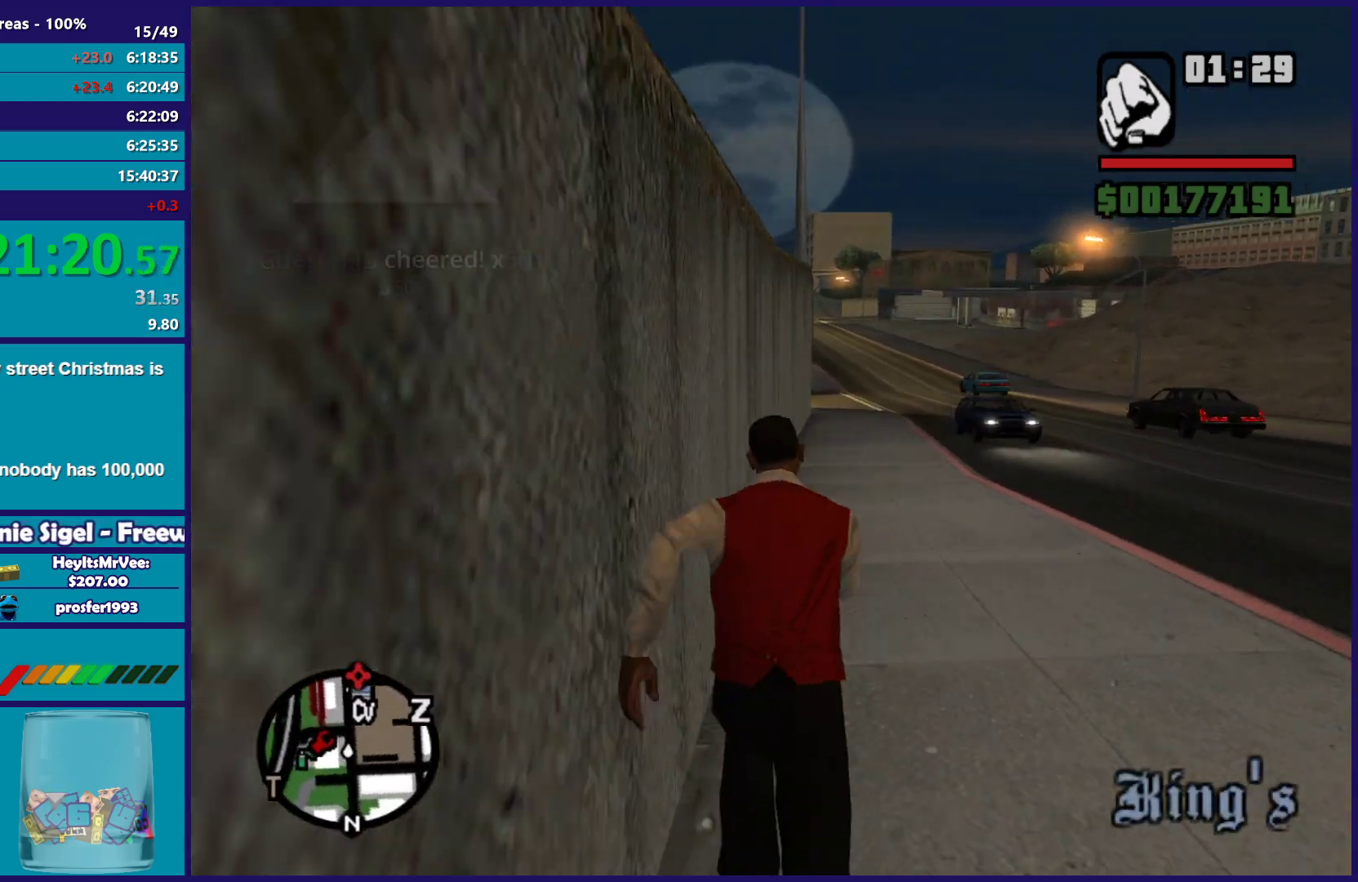
{"buttons": ["A"], "left_stick": "up", "right_stick": "center", "events": [[100, "A", "up"], [200, "A", "down"], [317, "A", "up"], [400, "A", "down"]]}
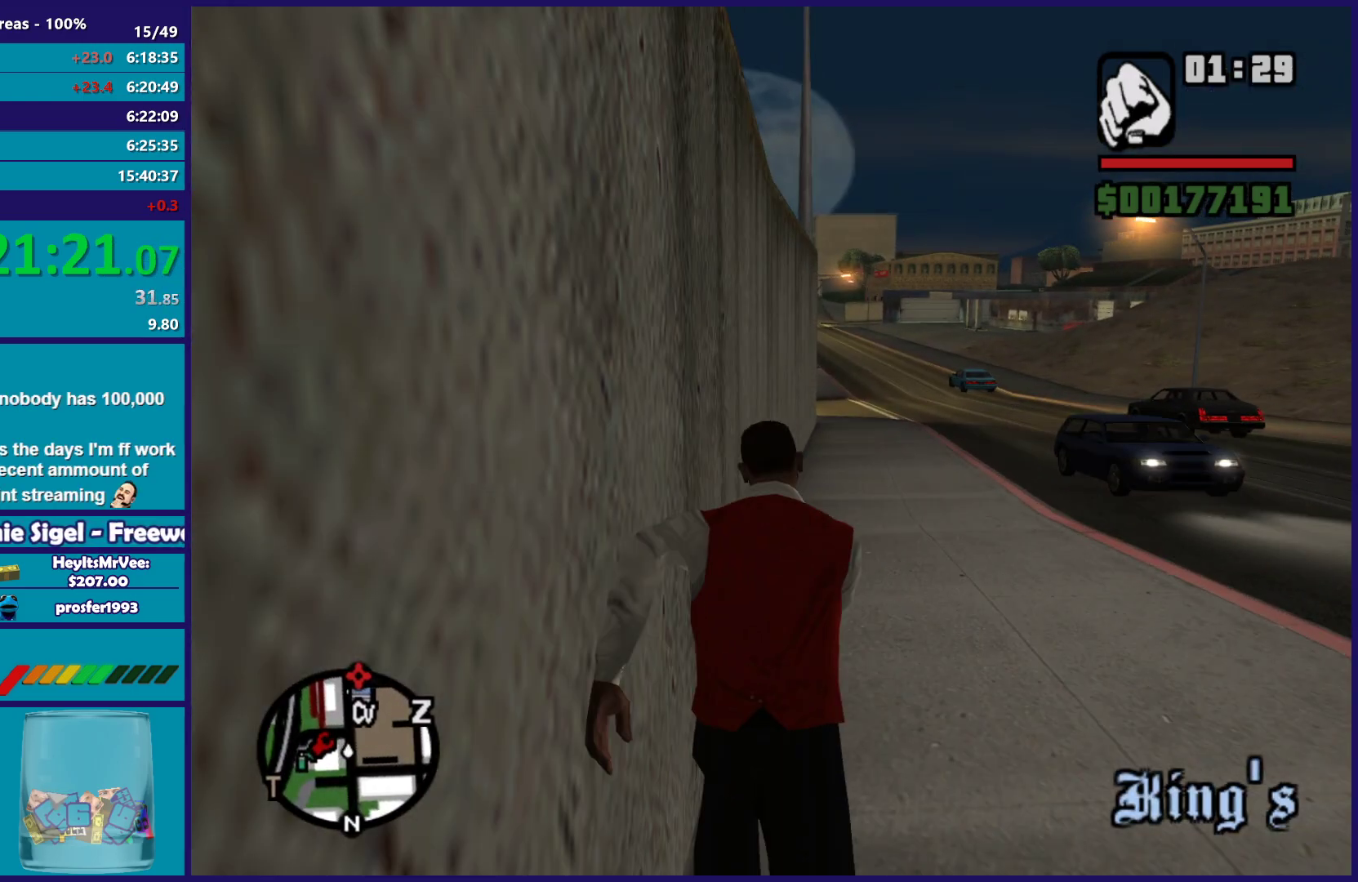
{"buttons": [], "left_stick": "up", "right_stick": "center", "events": [[17, "A", "up"], [117, "A", "down"], [233, "A", "up"], [333, "A", "down"], [467, "A", "up"]]}
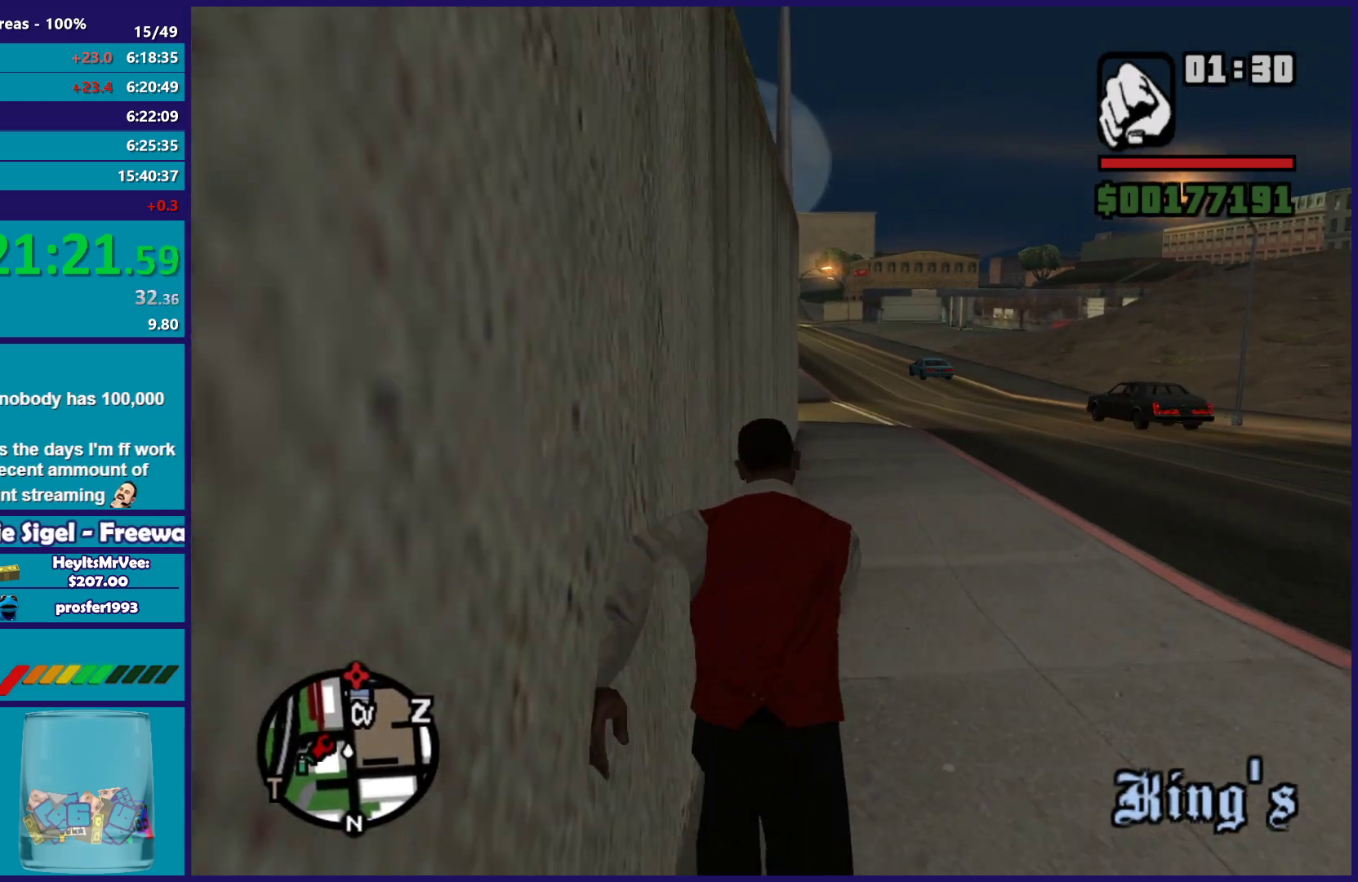
{"buttons": ["A"], "left_stick": "up", "right_stick": "center", "events": [[50, "A", "down"], [167, "A", "up"], [267, "A", "down"], [400, "A", "up"], [483, "A", "down"]]}
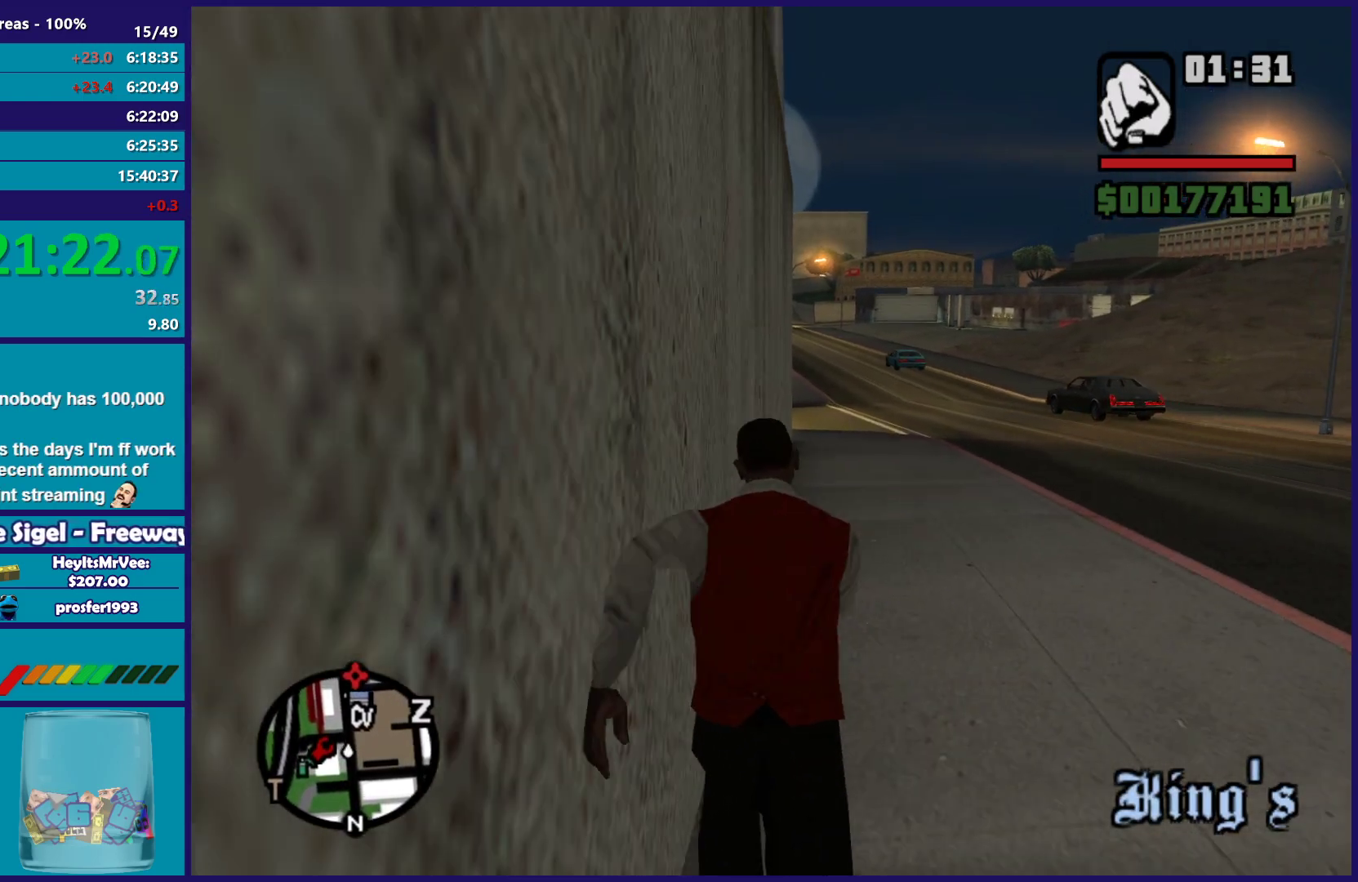
{"buttons": ["A"], "left_stick": "up", "right_stick": "center", "events": [[117, "A", "up"], [200, "A", "down"], [333, "A", "up"], [417, "A", "down"]]}
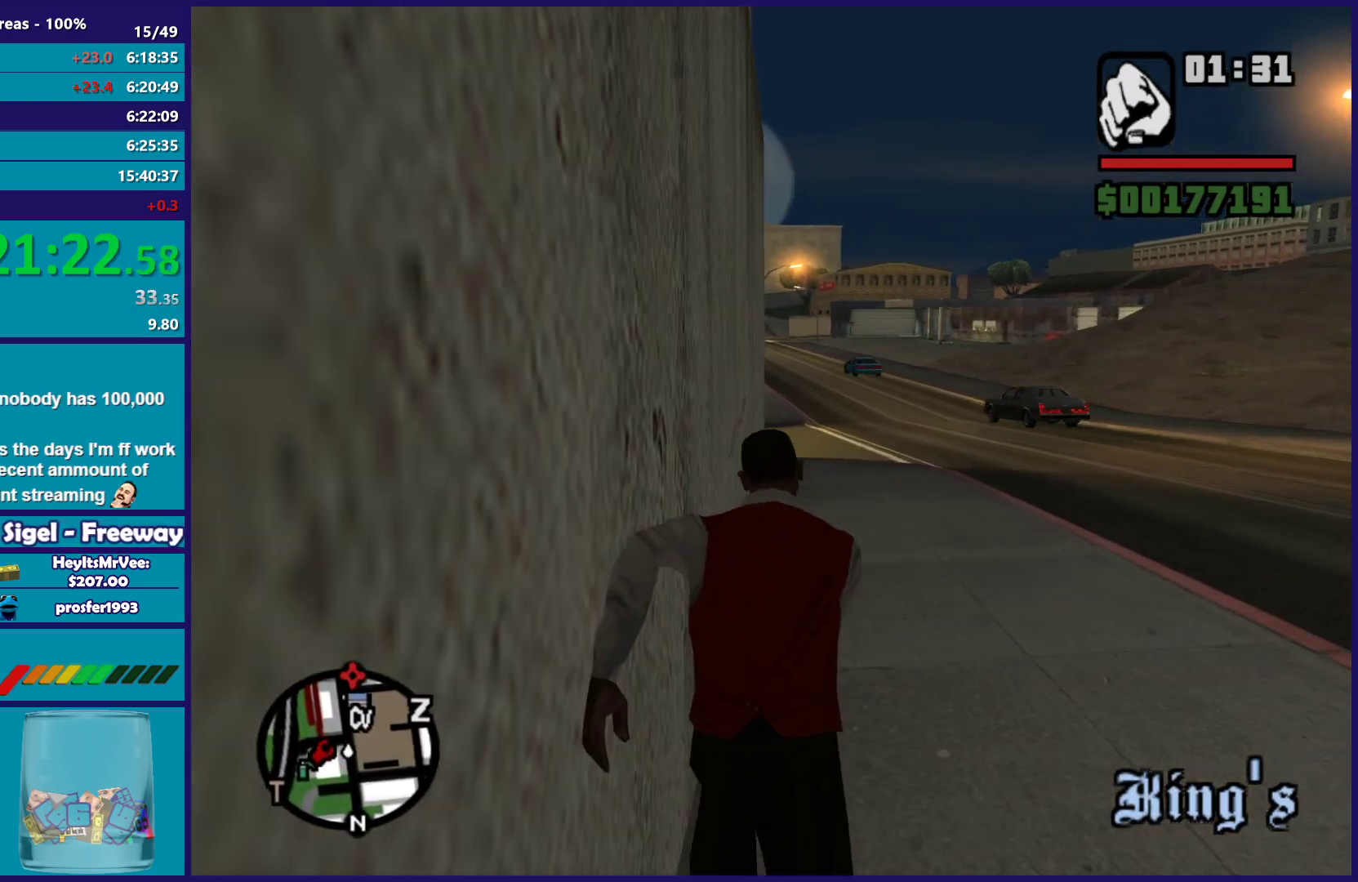
{"buttons": [], "left_stick": "up", "right_stick": "center", "events": [[50, "A", "up"], [133, "A", "down"], [267, "A", "up"], [367, "A", "down"], [467, "A", "up"]]}
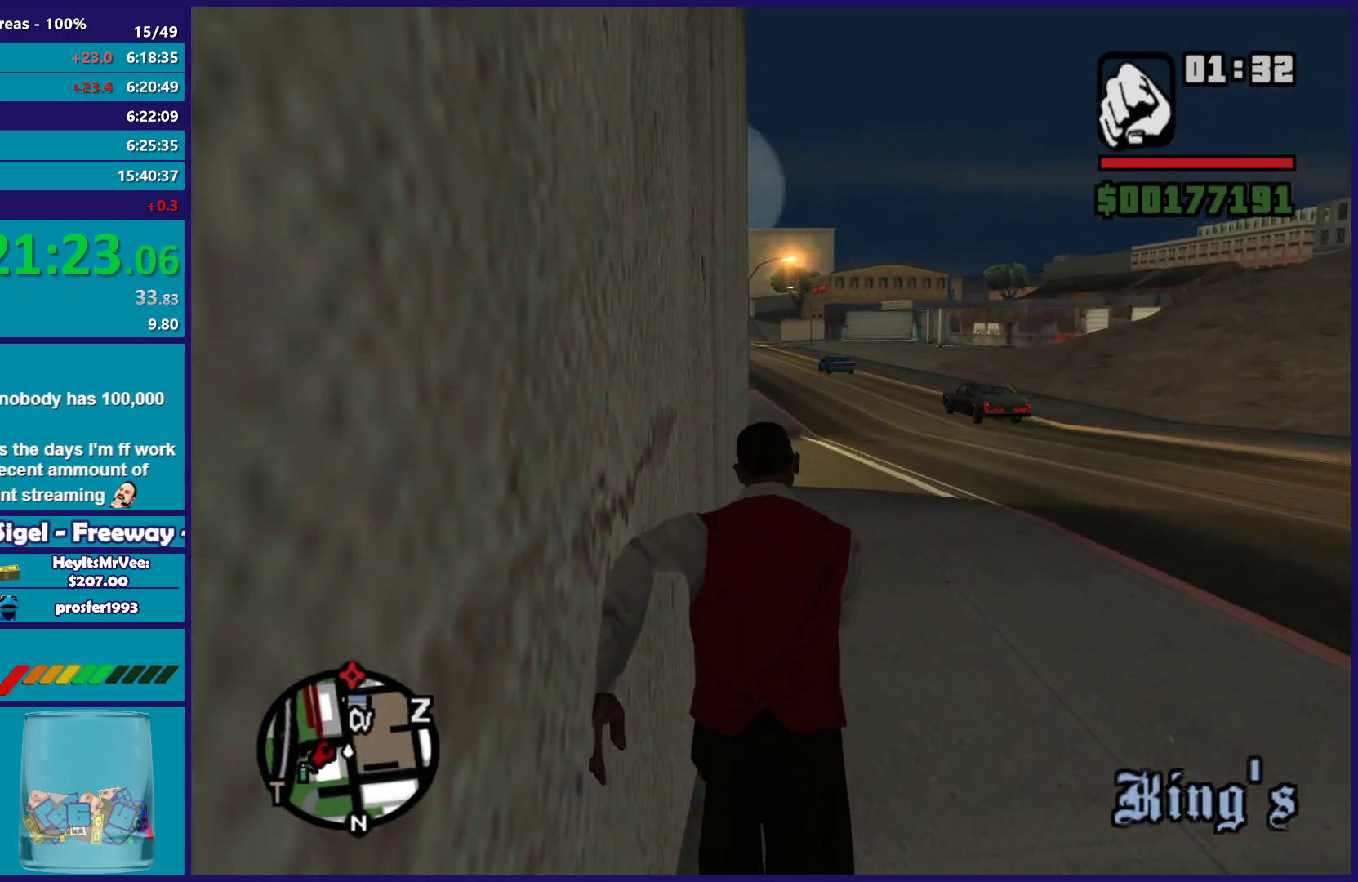
{"buttons": ["A"], "left_stick": "up", "right_stick": "center", "events": [[50, "A", "down"], [167, "A", "up"], [267, "A", "down"], [367, "A", "up"], [467, "A", "down"]]}
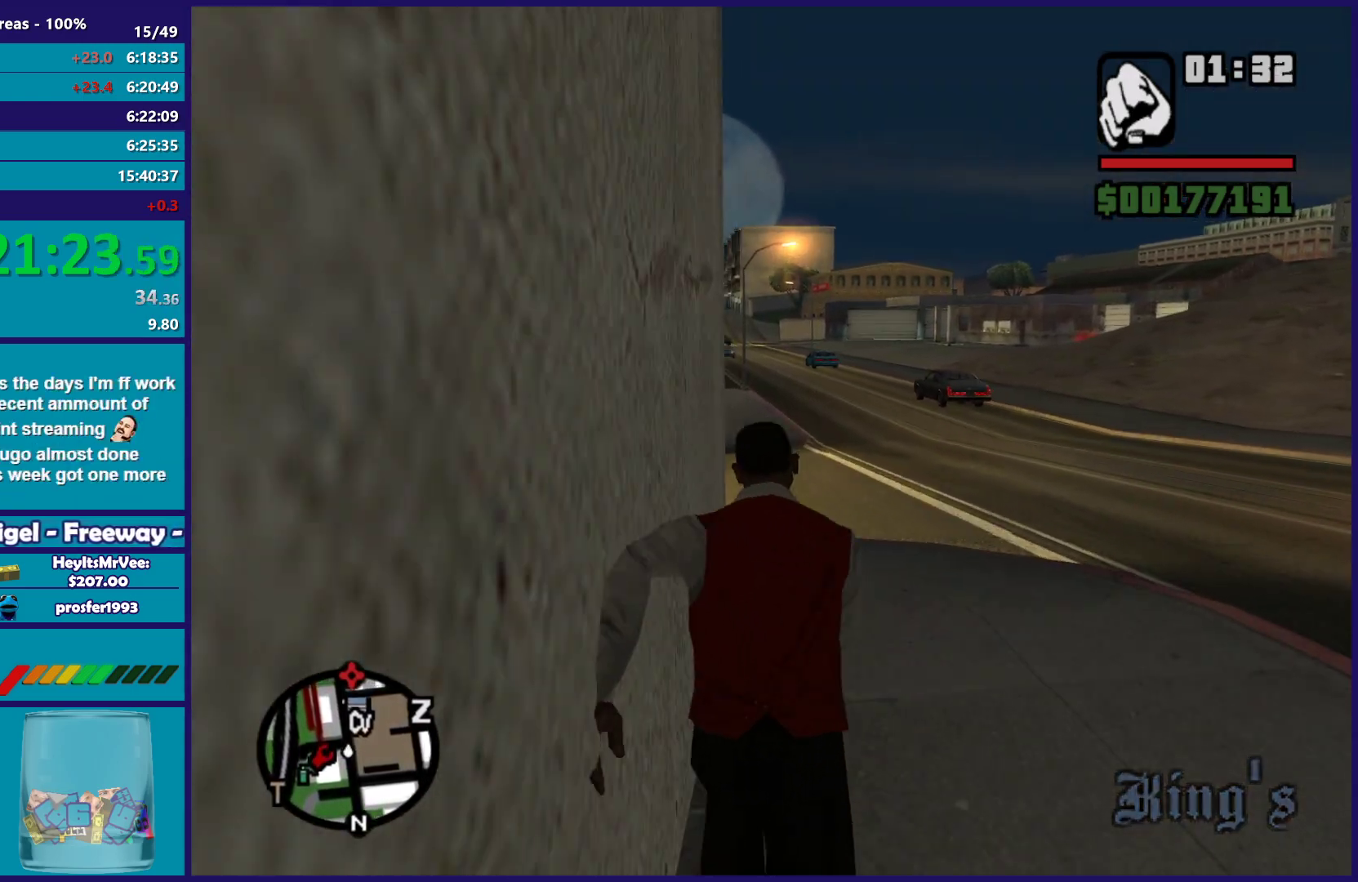
{"buttons": ["A"], "left_stick": "up", "right_stick": "center", "events": [[83, "A", "up"], [183, "A", "down"], [300, "A", "up"], [400, "A", "down"]]}
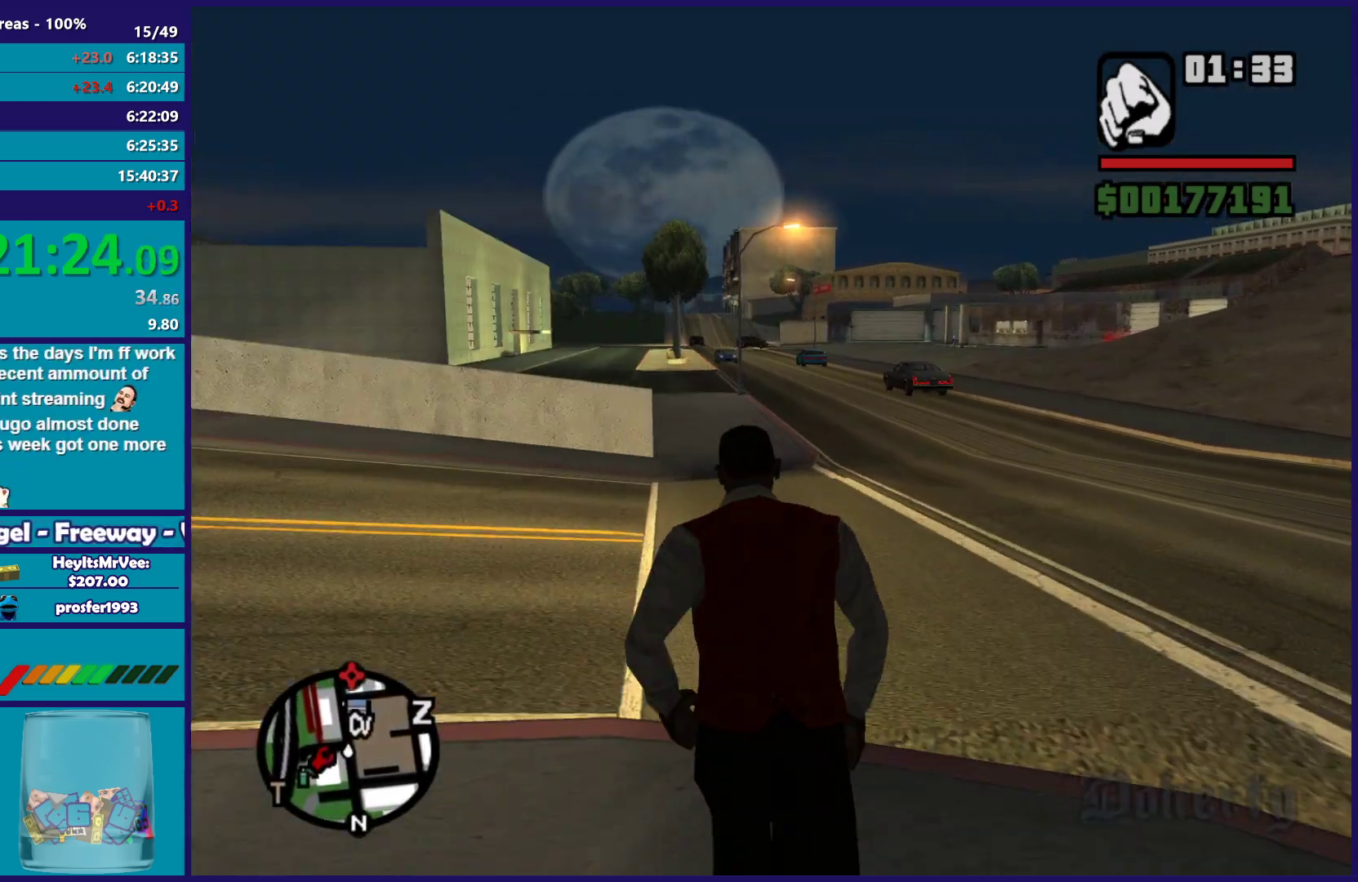
{"buttons": [], "left_stick": "up", "right_stick": "center", "events": [[33, "A", "up"], [133, "A", "down"], [250, "A", "up"], [350, "A", "down"], [450, "A", "up"]]}
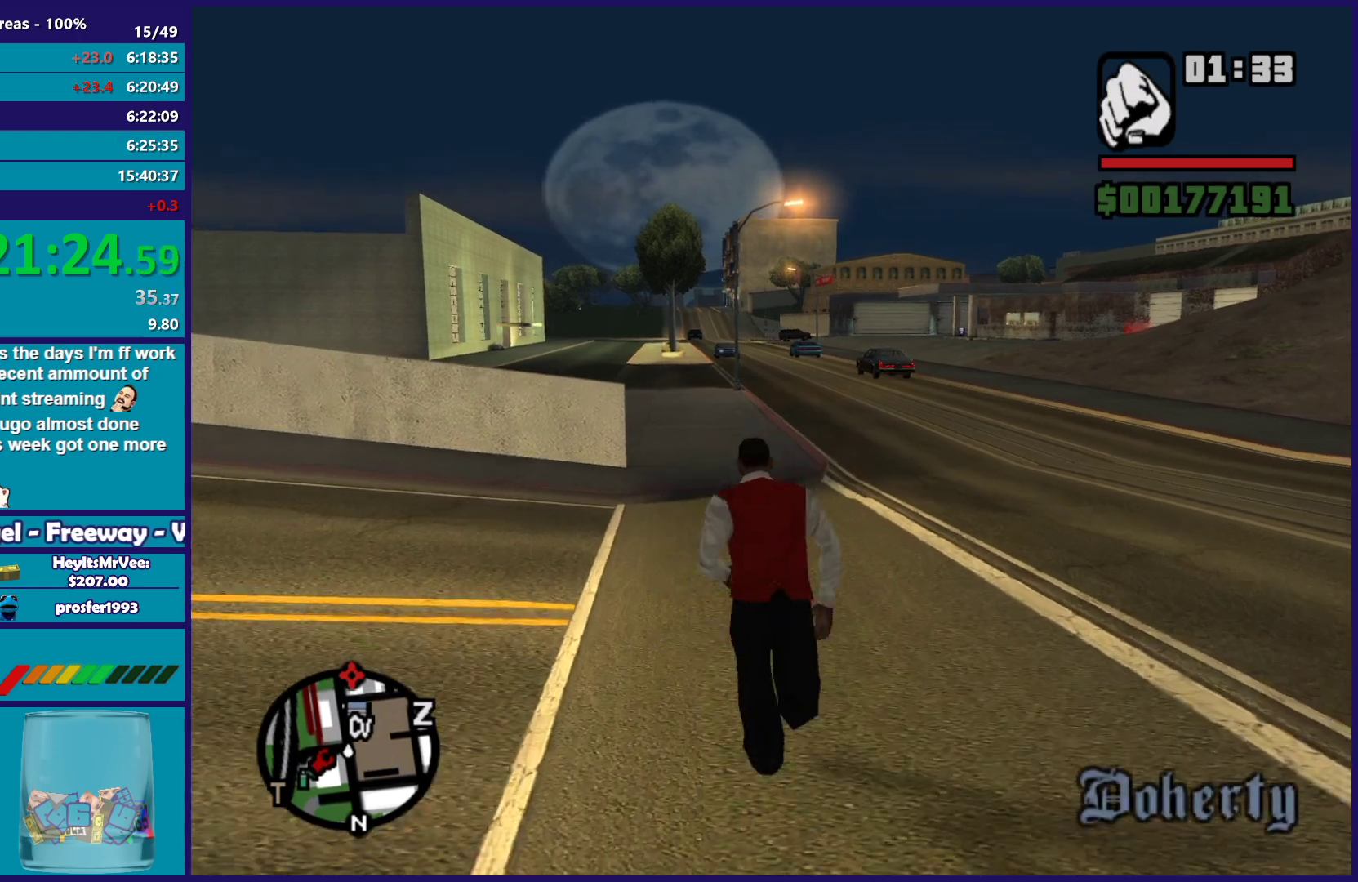
{"buttons": ["A"], "left_stick": "up", "right_stick": "center", "events": [[50, "A", "down"], [167, "A", "up"], [250, "A", "down"], [383, "A", "up"], [450, "A", "down"]]}
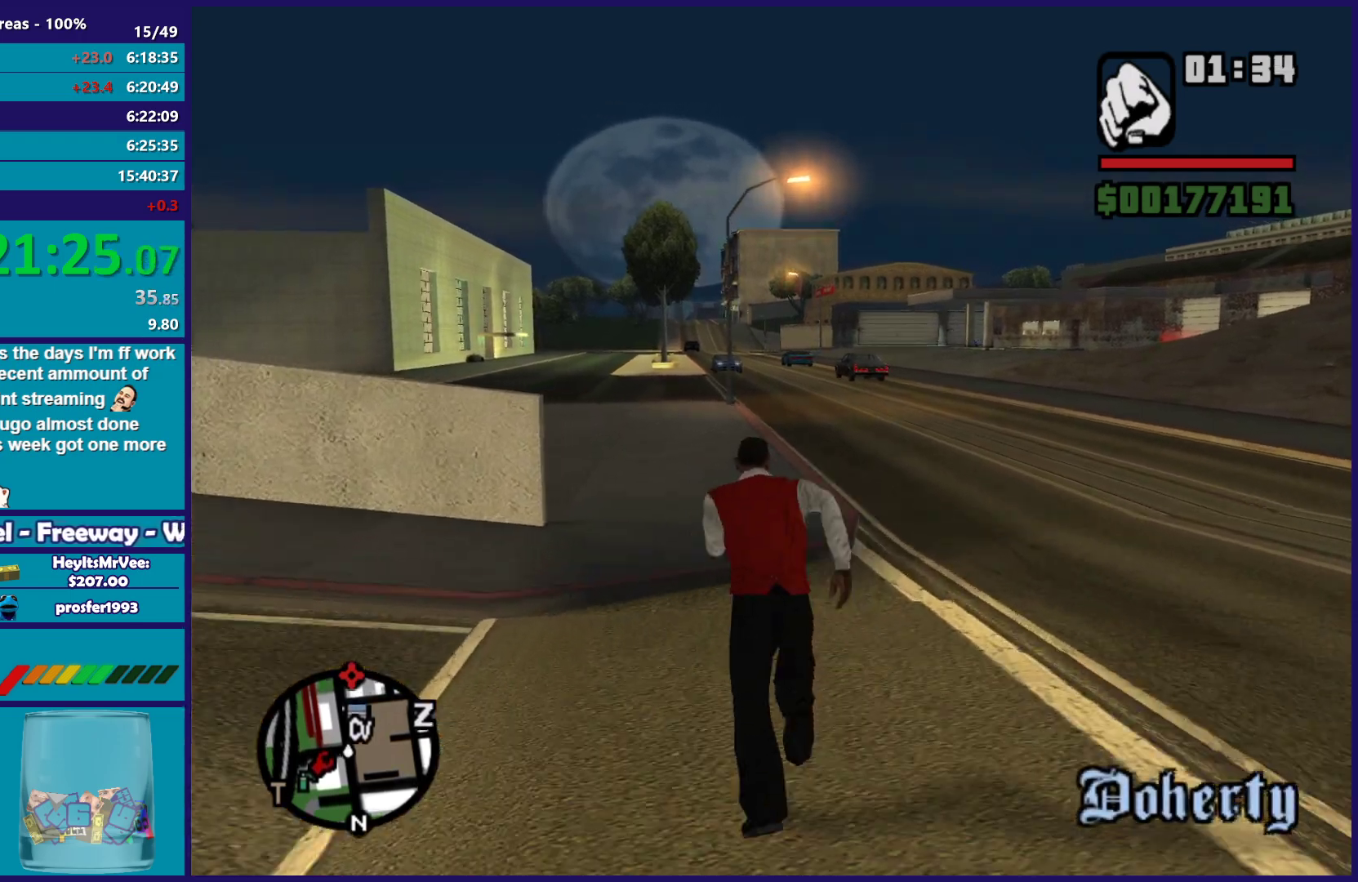
{"buttons": [], "left_stick": "up", "right_stick": "center", "events": [[83, "A", "up"], [167, "A", "down"], [283, "A", "up"], [367, "A", "down"], [500, "A", "up"]]}
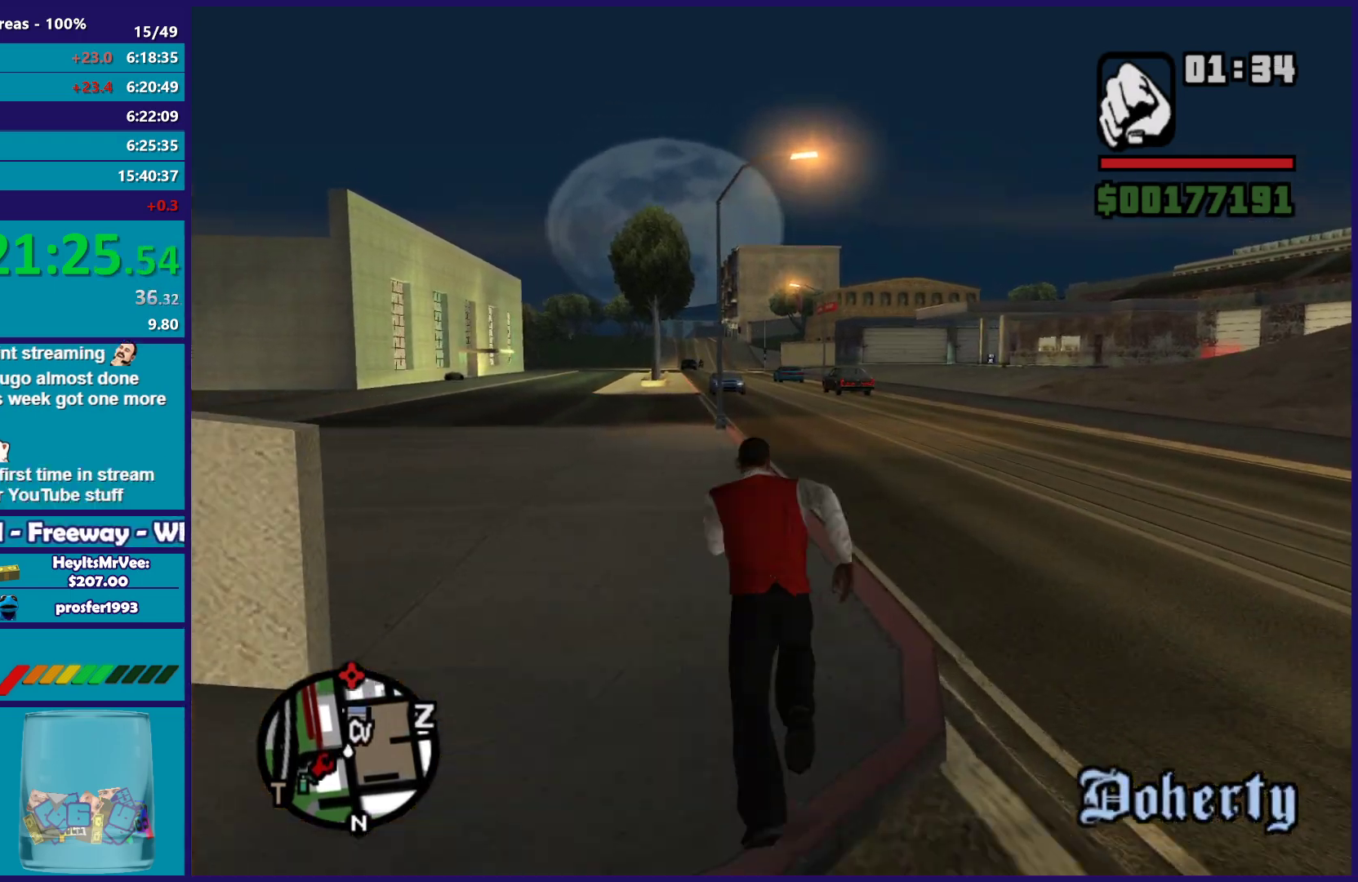
{"buttons": ["A"], "left_stick": "up", "right_stick": "center", "events": [[100, "A", "down"], [200, "A", "up"], [283, "A", "down"], [400, "A", "up"], [500, "A", "down"]]}
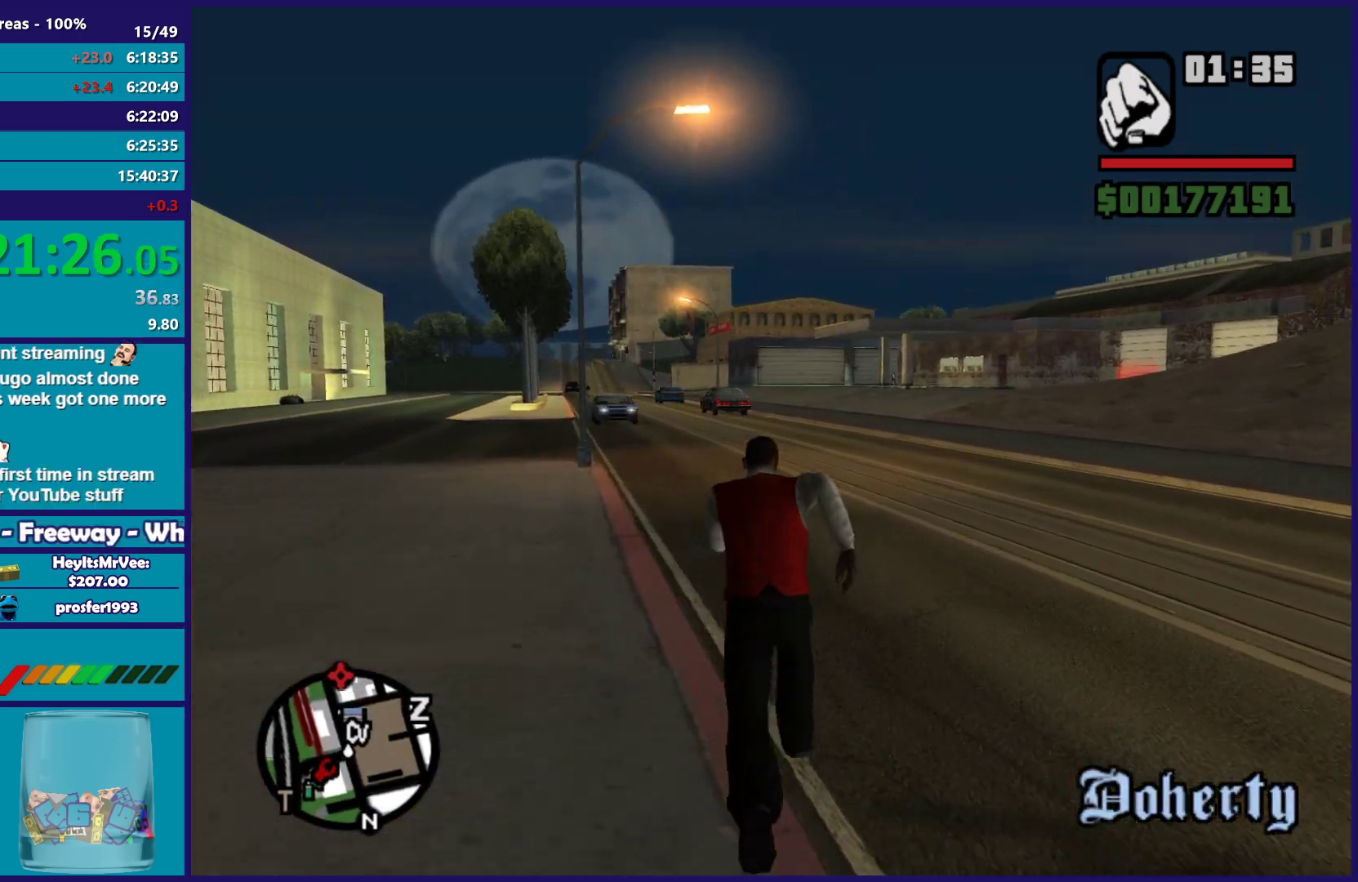
{"buttons": ["A"], "left_stick": "up", "right_stick": "center", "events": [[117, "A", "up"], [217, "A", "down"], [333, "A", "up"], [417, "A", "down"]]}
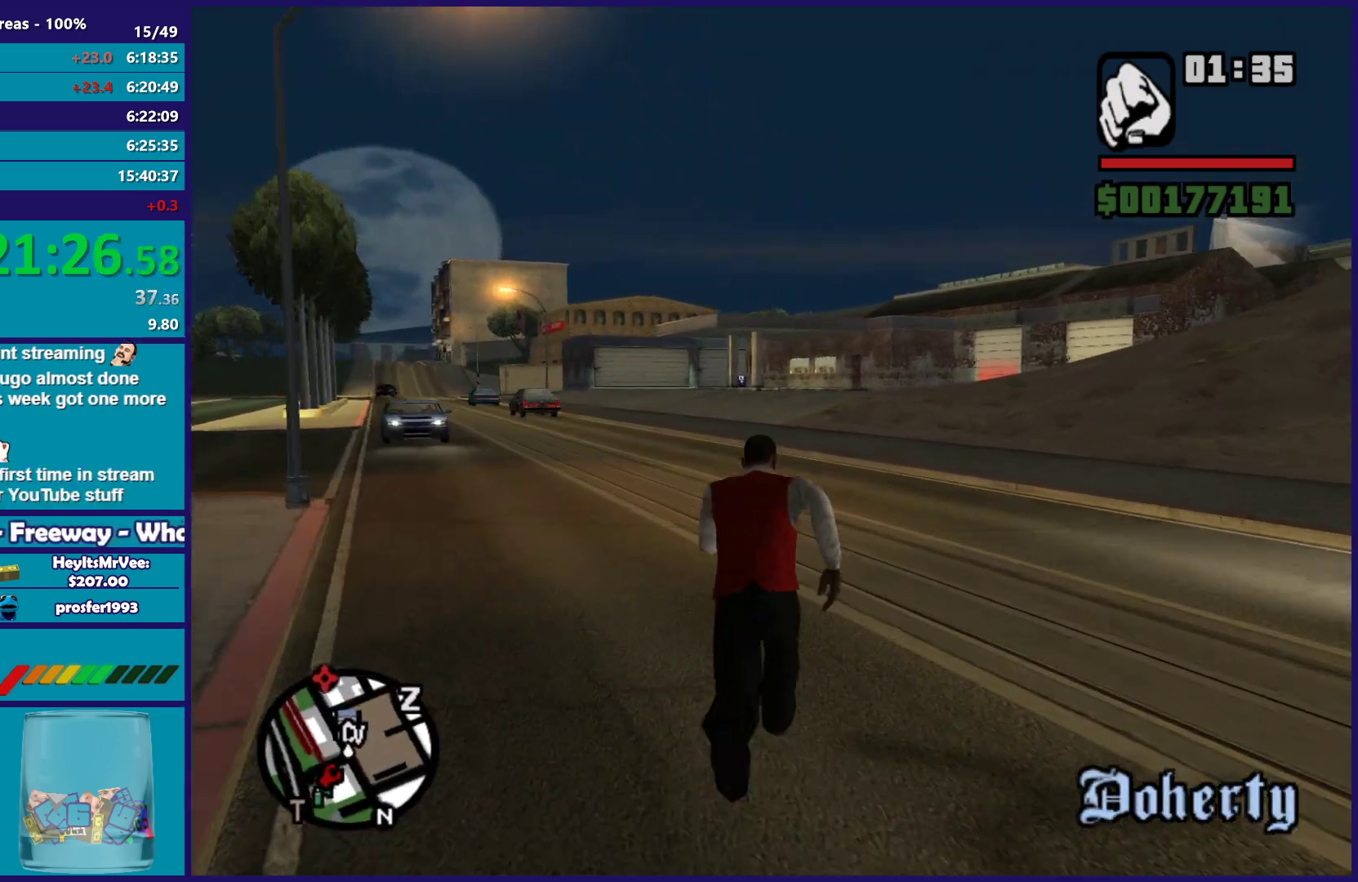
{"buttons": [], "left_stick": "up", "right_stick": "center", "events": [[33, "A", "up"], [133, "A", "down"], [250, "A", "up"], [350, "A", "down"], [467, "A", "up"]]}
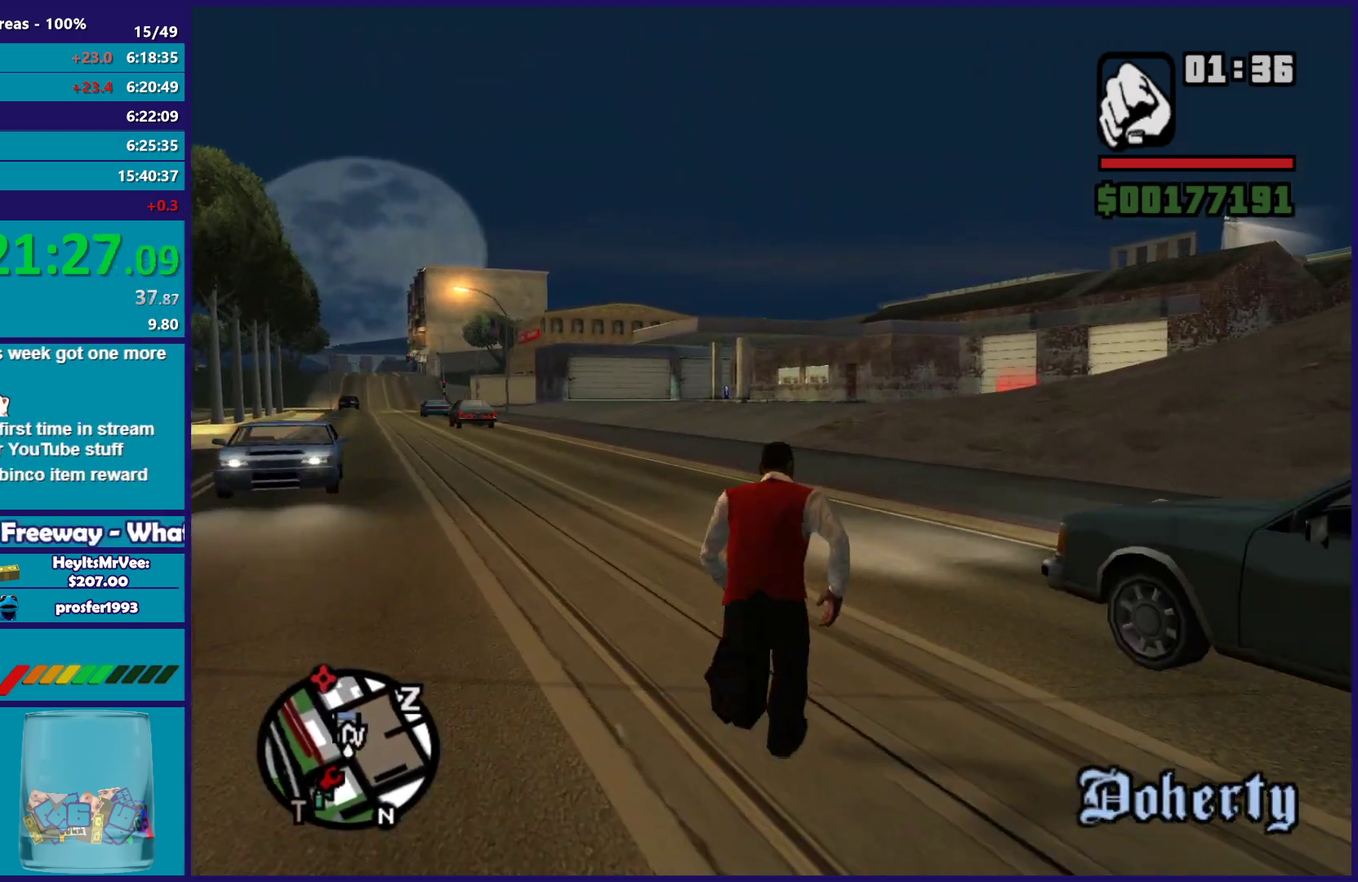
{"buttons": ["A"], "left_stick": "up", "right_stick": "center", "events": [[67, "A", "down"], [183, "A", "up"], [283, "A", "down"], [383, "A", "up"], [483, "A", "down"]]}
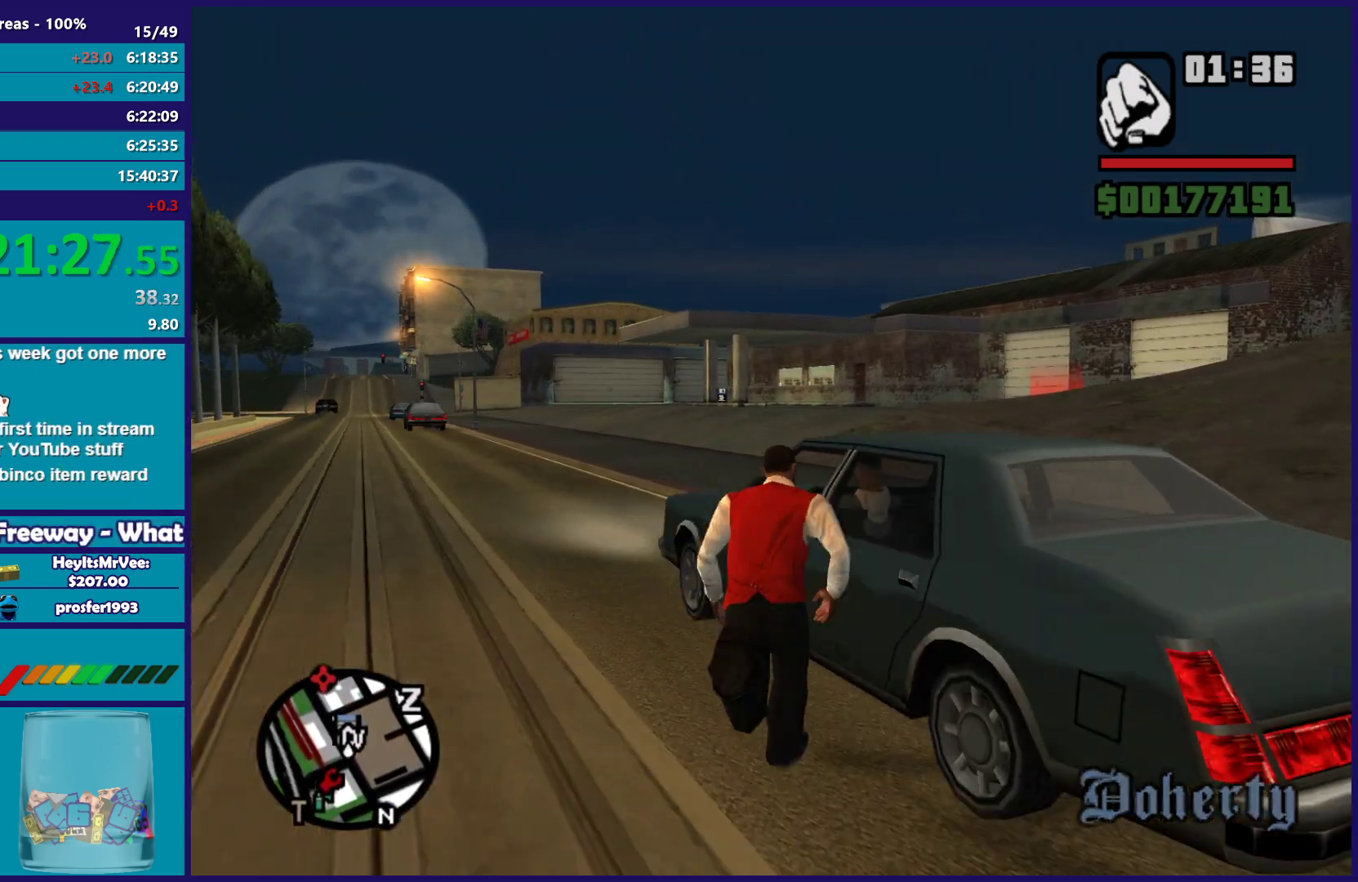
{"buttons": ["A"], "left_stick": "up-right", "right_stick": "center", "events": [[100, "A", "up"], [200, "A", "down"], [317, "A", "up"], [417, "A", "down"], [483, "left_stick", "up-right"]]}
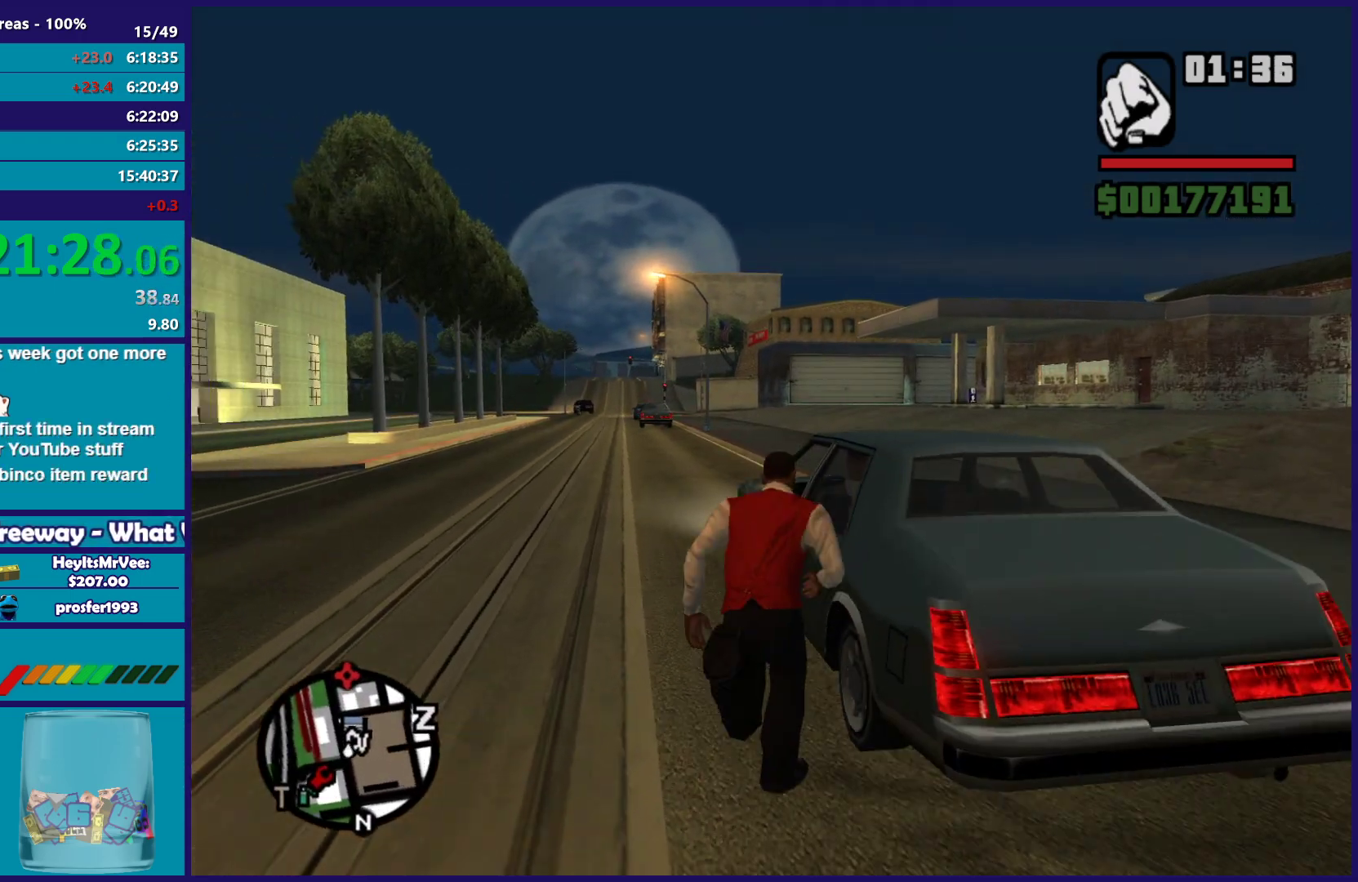
{"buttons": [], "left_stick": "up-right", "right_stick": "center", "events": [[50, "A", "up"], [133, "A", "down"], [250, "A", "up"], [333, "A", "down"], [467, "A", "up"]]}
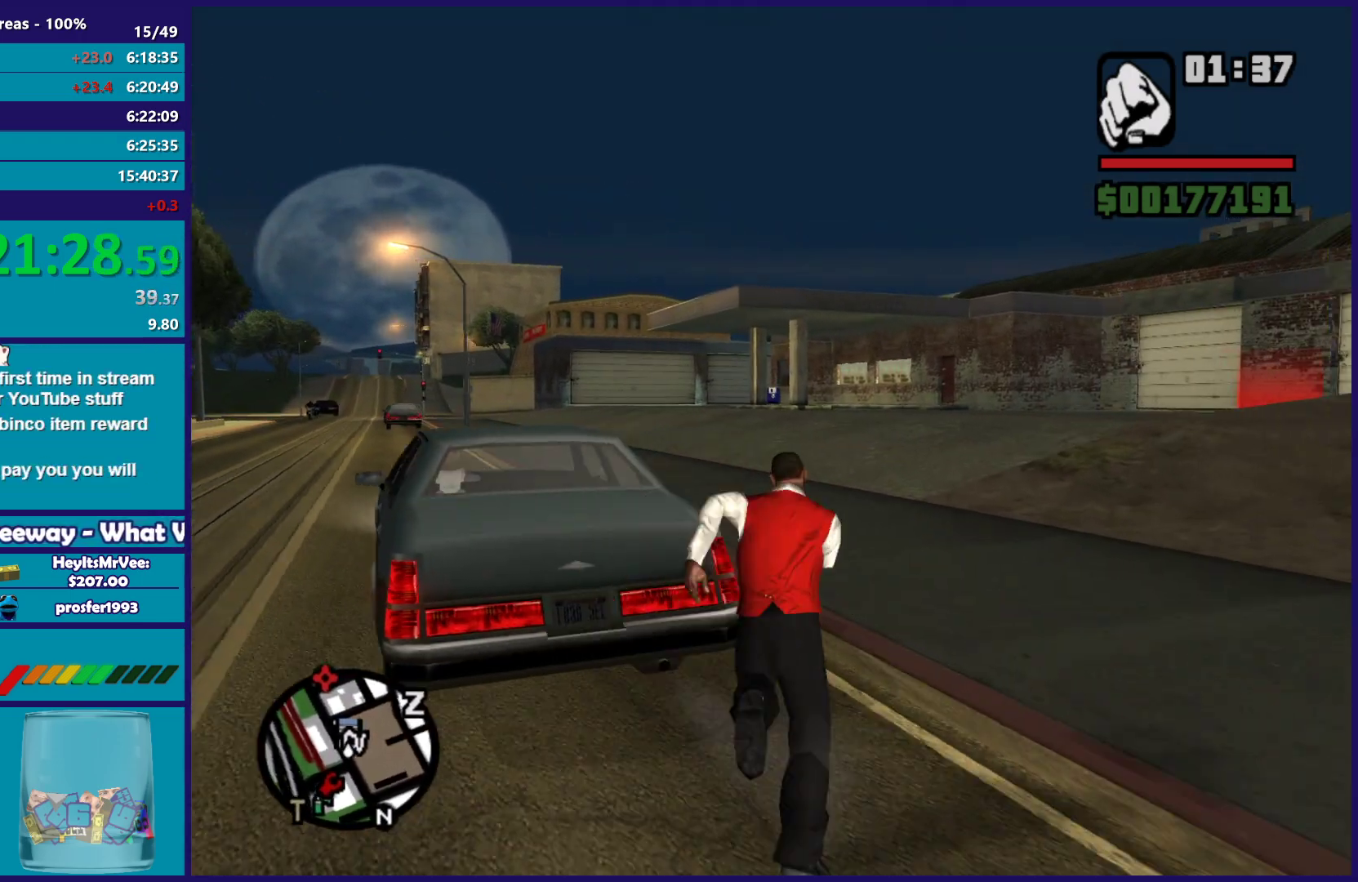
{"buttons": ["A"], "left_stick": "up", "right_stick": "center", "events": [[50, "A", "down"], [183, "A", "up"], [267, "A", "down"], [367, "left_stick", "up"], [383, "A", "up"], [483, "A", "down"]]}
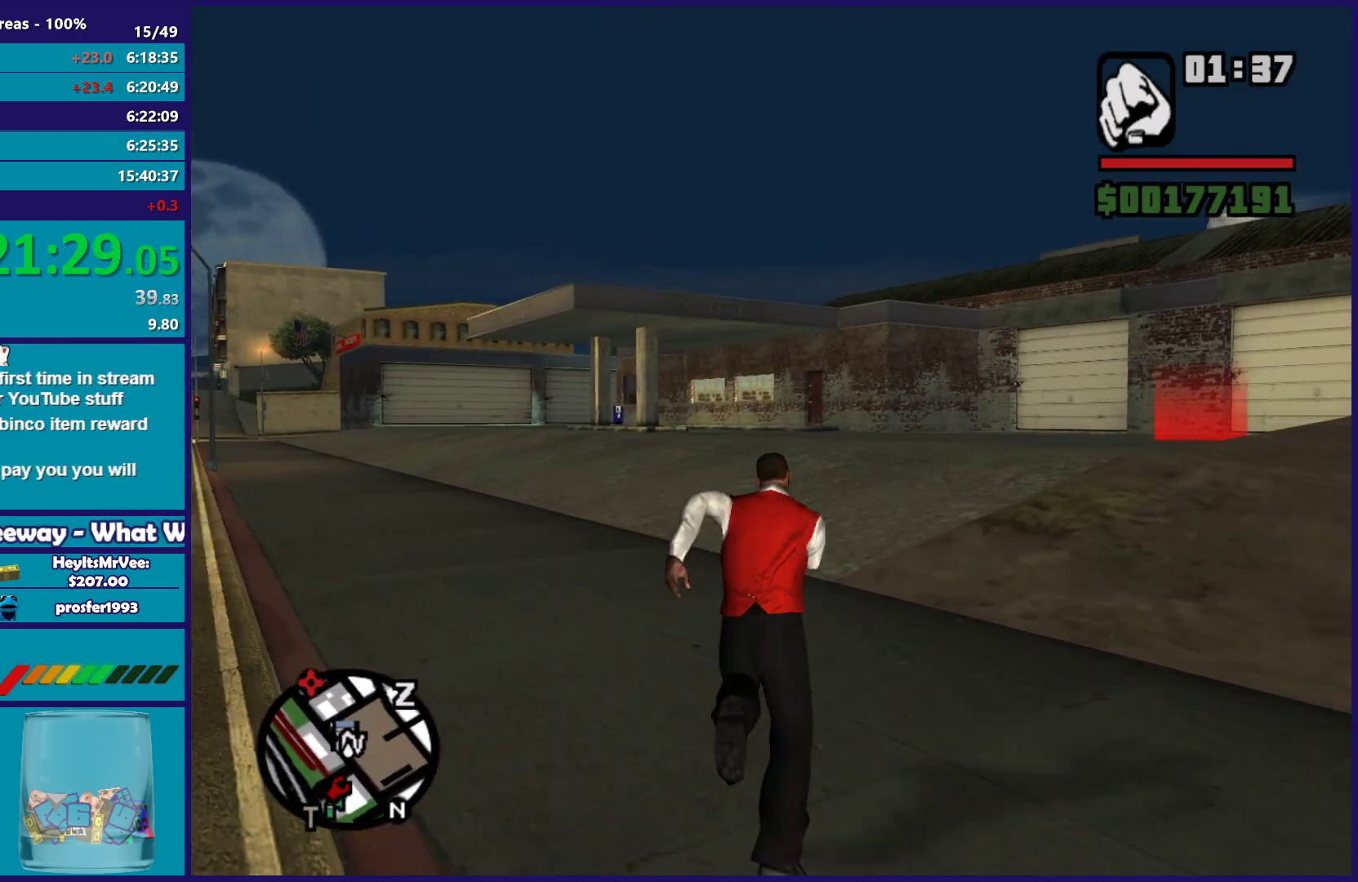
{"buttons": [], "left_stick": "up-right", "right_stick": "center", "events": [[83, "A", "up"], [183, "A", "down"], [217, "left_stick", "up-right"], [300, "A", "up"], [383, "A", "down"], [500, "A", "up"]]}
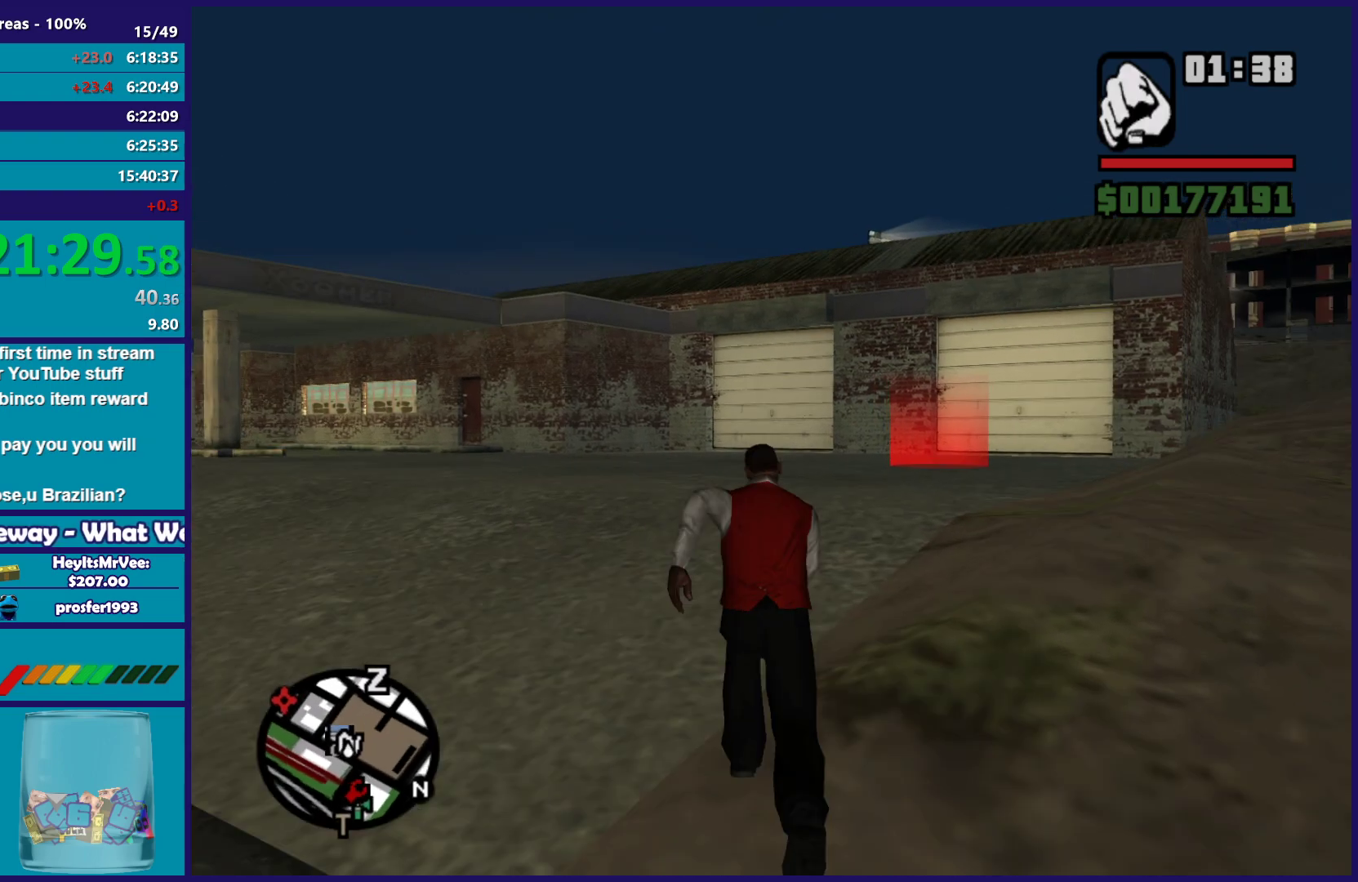
{"buttons": [], "left_stick": "up", "right_stick": "down", "events": [[83, "A", "down"], [200, "A", "up"], [217, "left_stick", "up"], [267, "A", "down"], [383, "A", "up"], [450, "right_stick", "down"]]}
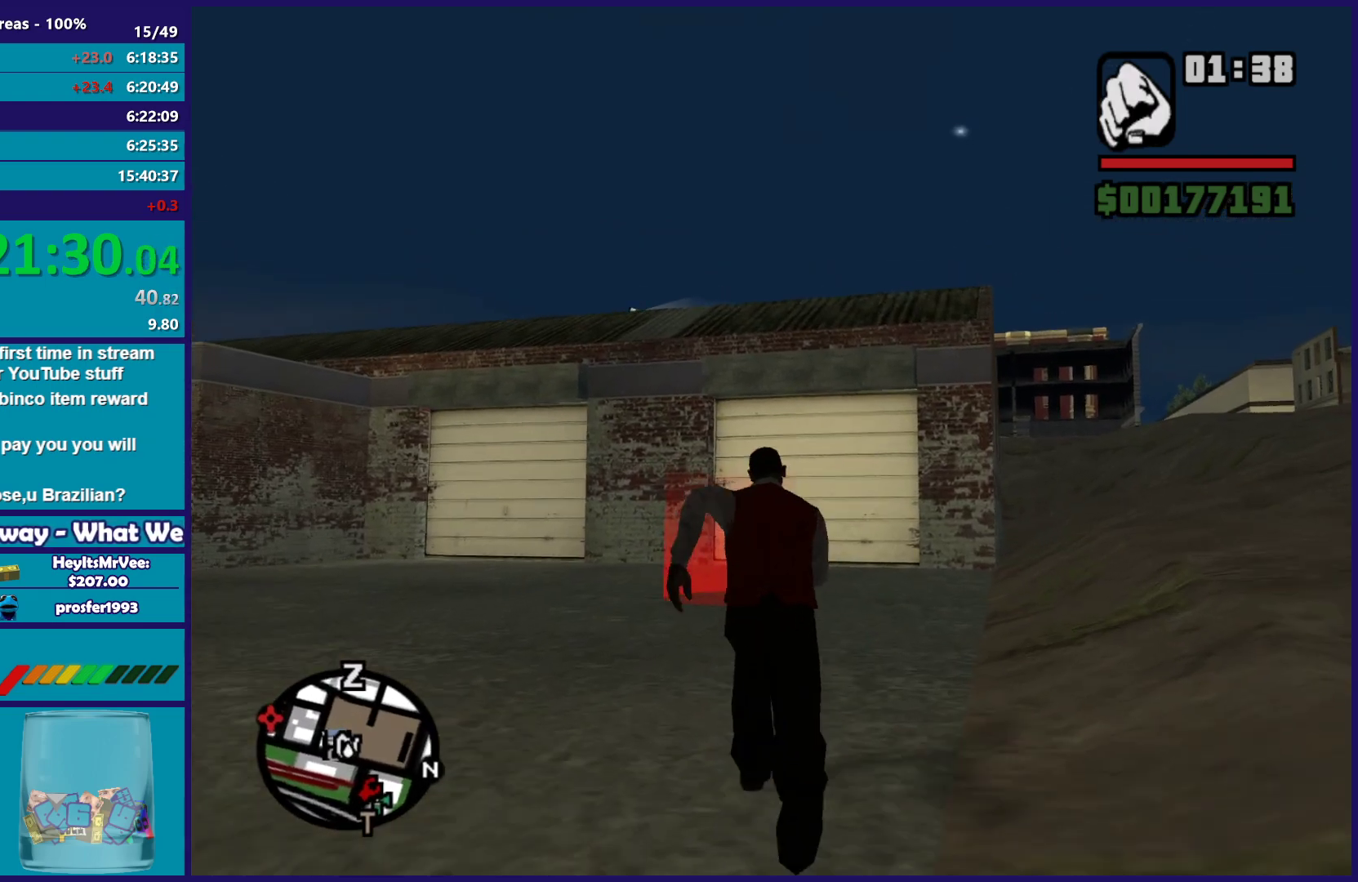
{"buttons": ["A"], "left_stick": "up", "right_stick": "center", "events": [[383, "right_stick", "center"], [483, "A", "down"]]}
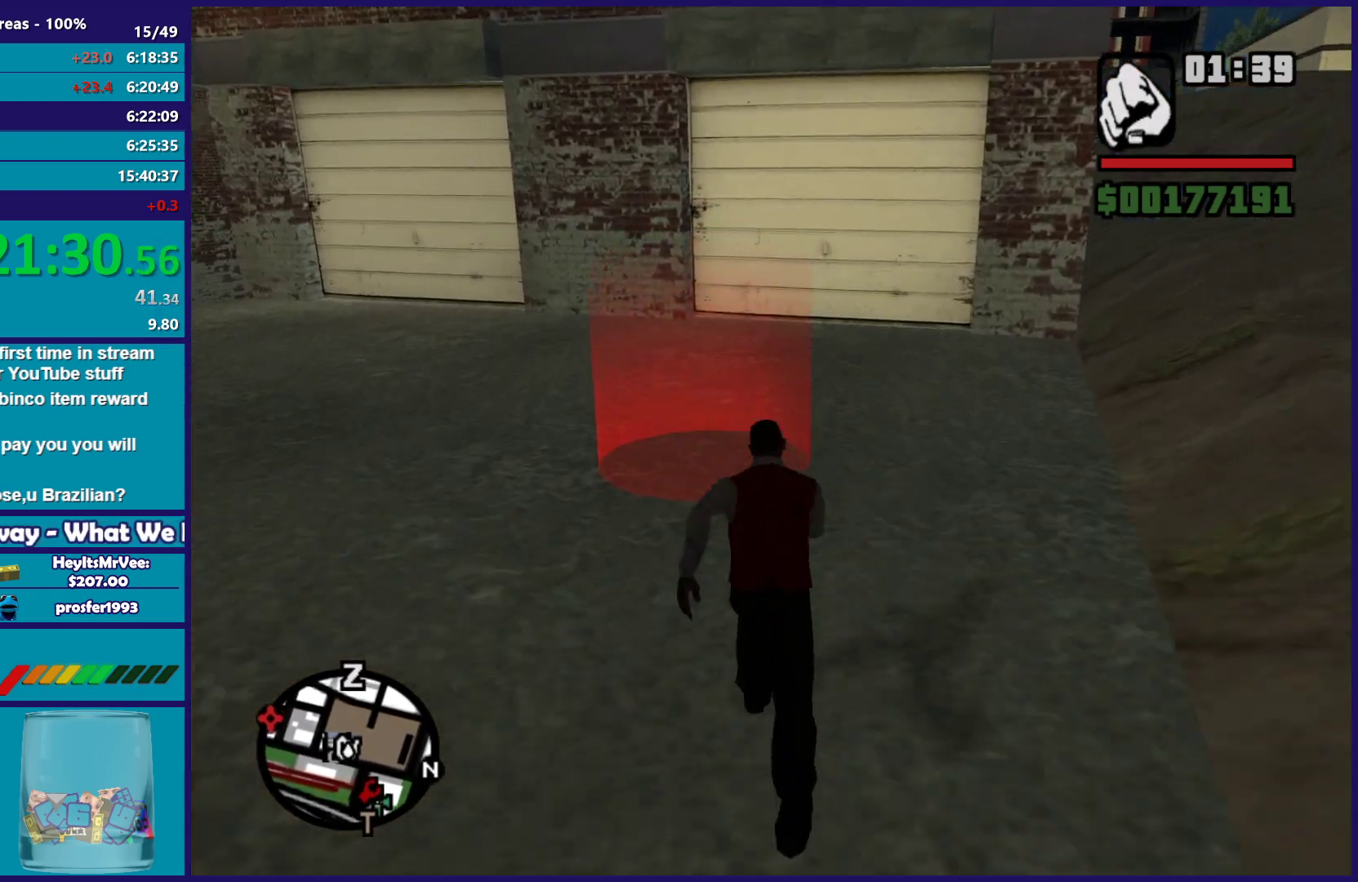
{"buttons": [], "left_stick": "center", "right_stick": "up-right", "events": [[100, "A", "up"], [167, "A", "down"], [267, "A", "up"], [350, "right_stick", "down"], [383, "left_stick", "center"], [500, "right_stick", "up-right"]]}
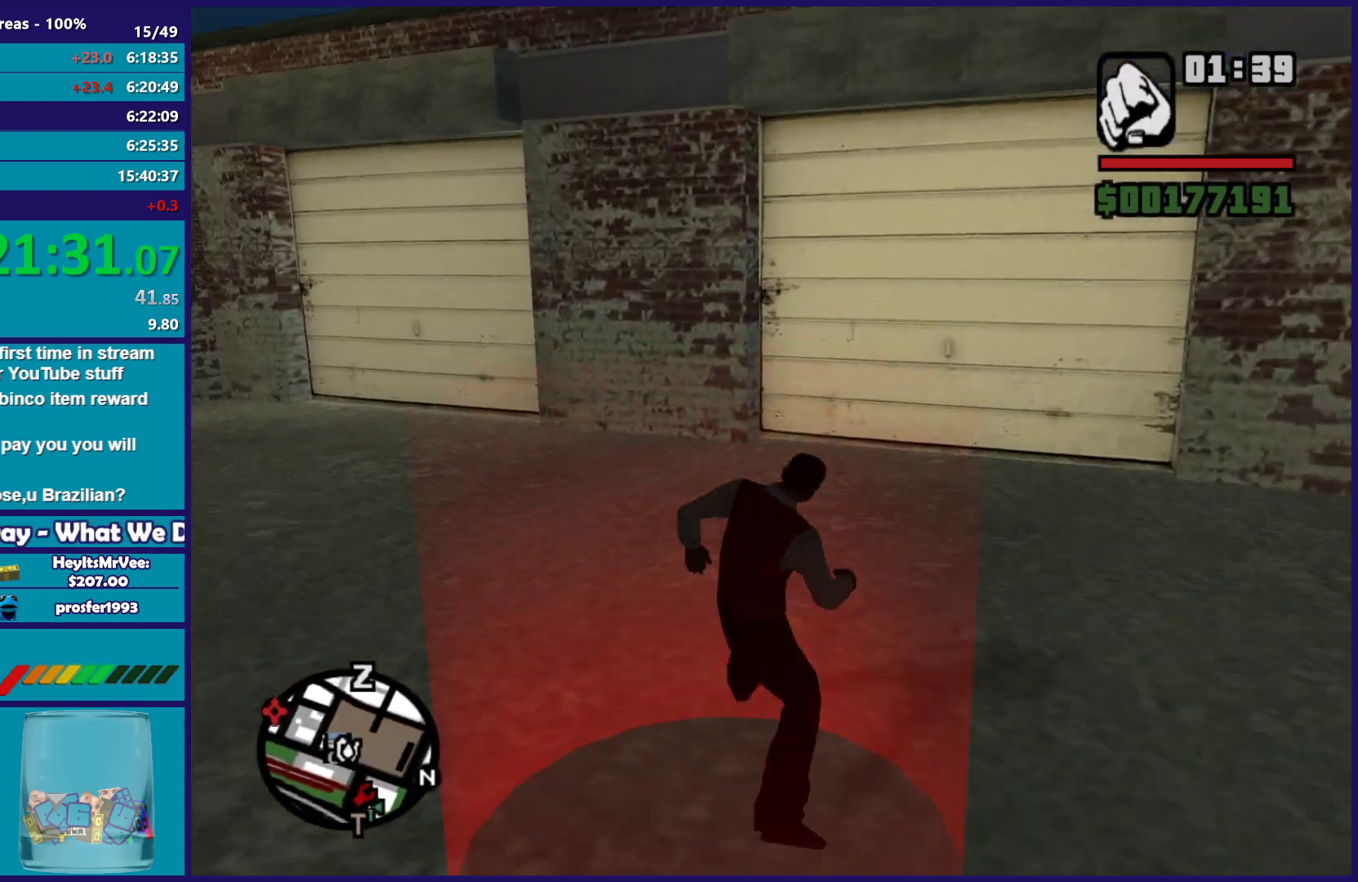
{"buttons": [], "left_stick": "center", "right_stick": "center", "events": [[17, "right_stick", "center"], [100, "A", "down"], [233, "A", "up"], [317, "A", "down"], [433, "A", "up"]]}
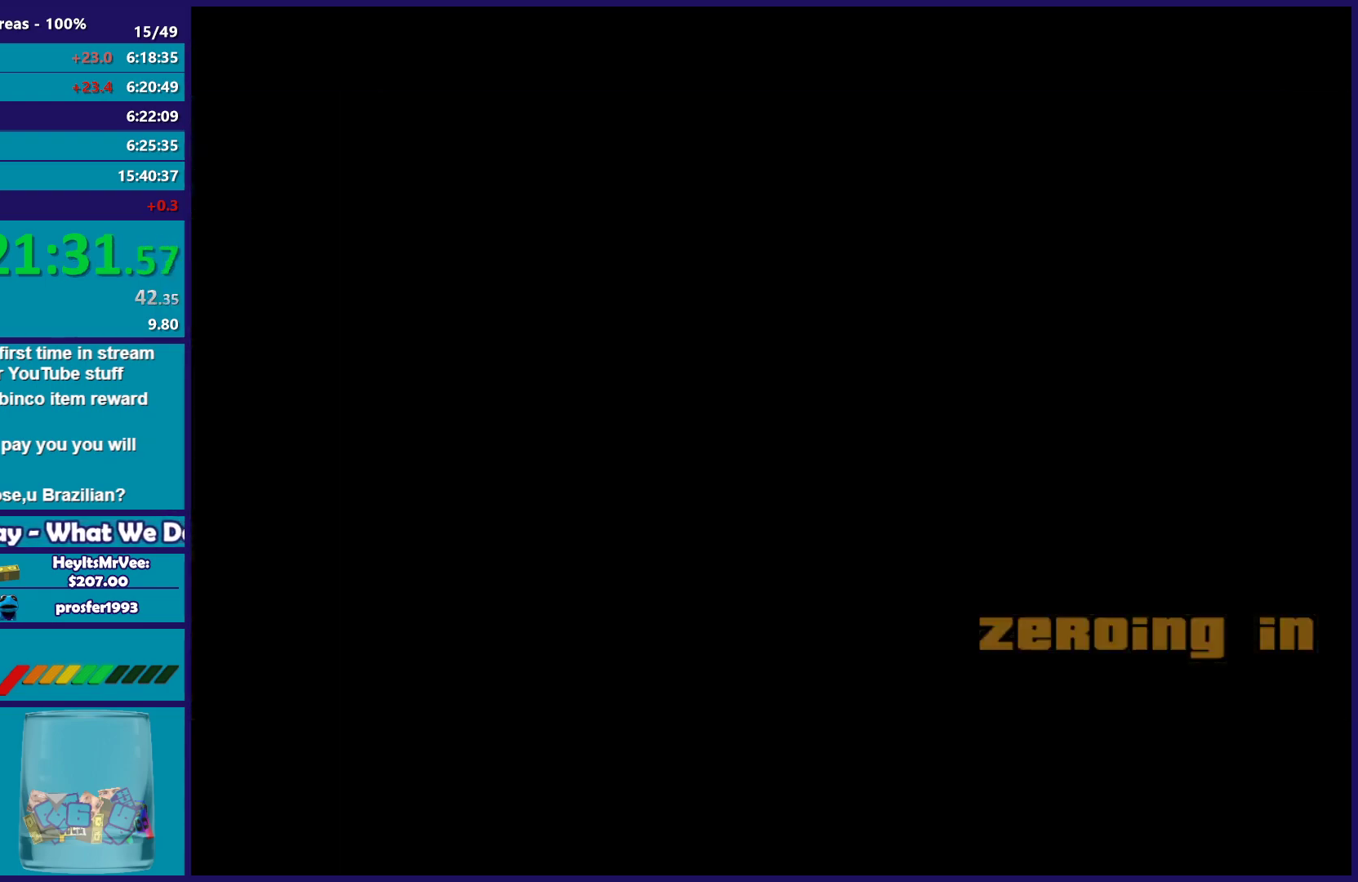
{"buttons": ["A"], "left_stick": "center", "right_stick": "center", "events": [[50, "A", "down"], [150, "A", "up"], [283, "A", "down"], [350, "A", "up"], [467, "A", "down"]]}
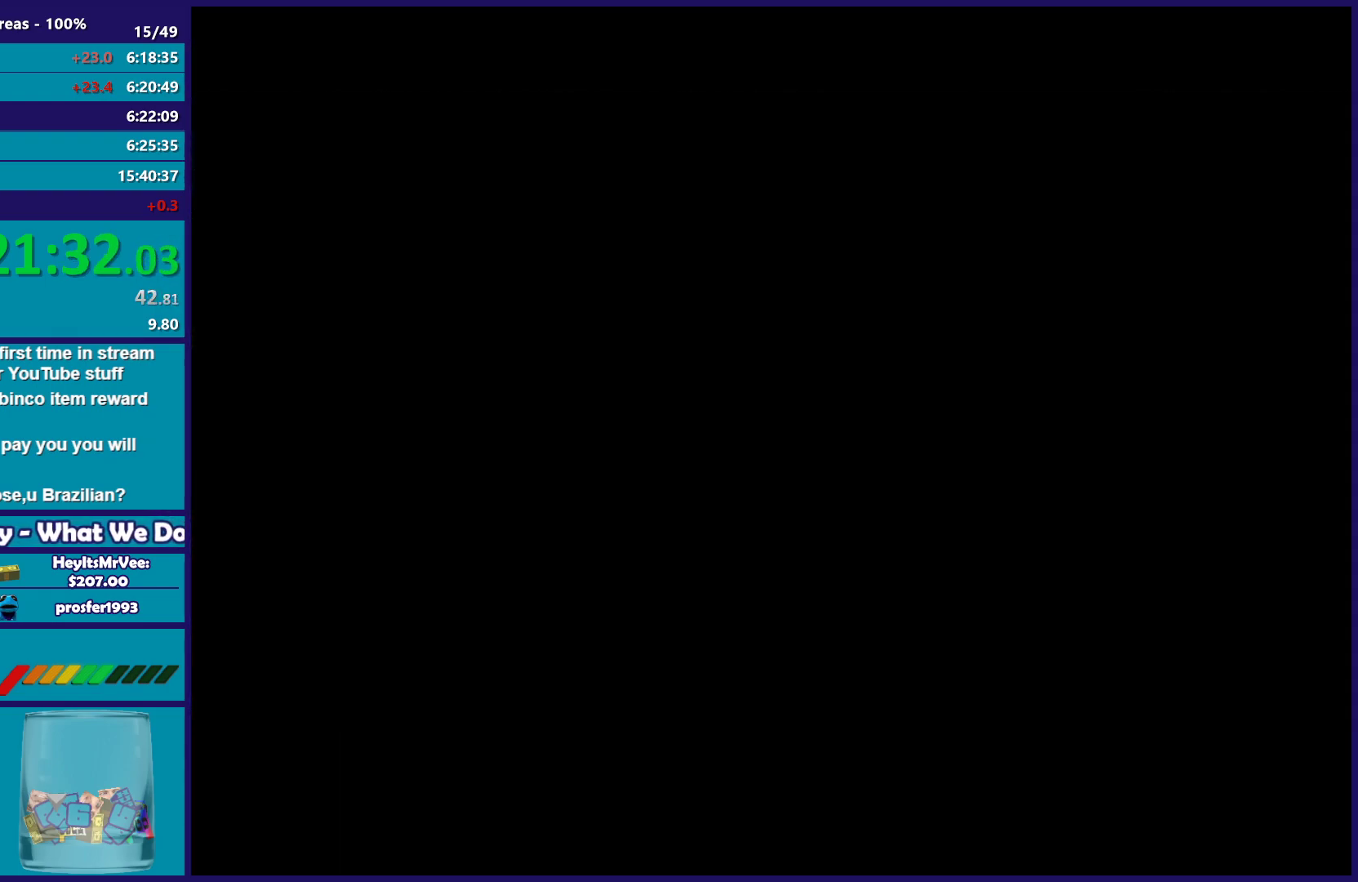
{"buttons": ["A"], "left_stick": "center", "right_stick": "center", "events": [[100, "A", "up"], [217, "A", "down"], [317, "A", "up"], [400, "A", "down"]]}
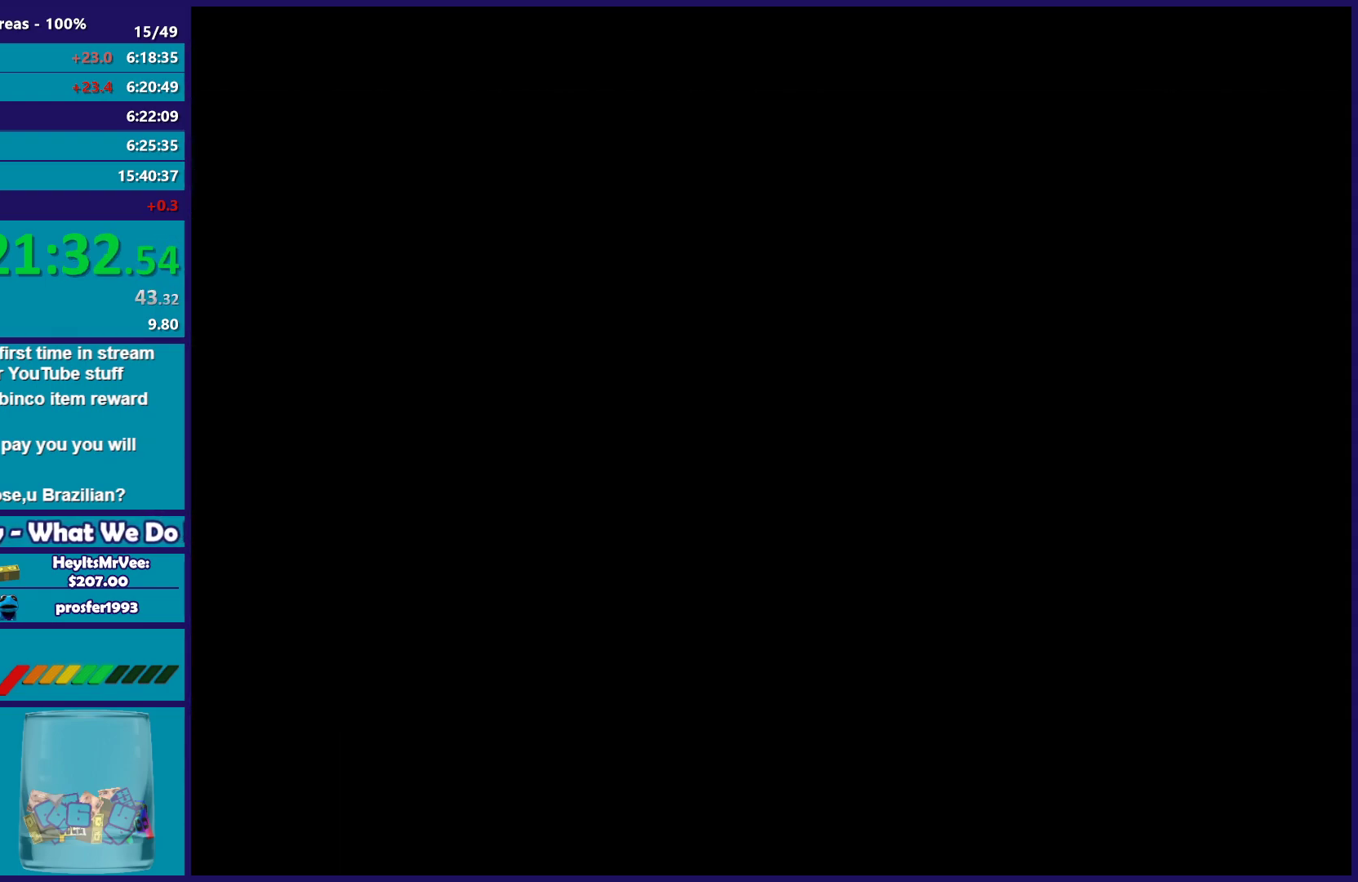
{"buttons": [], "left_stick": "center", "right_stick": "center", "events": [[17, "A", "up"], [133, "A", "down"], [250, "A", "up"], [350, "A", "down"], [450, "A", "up"]]}